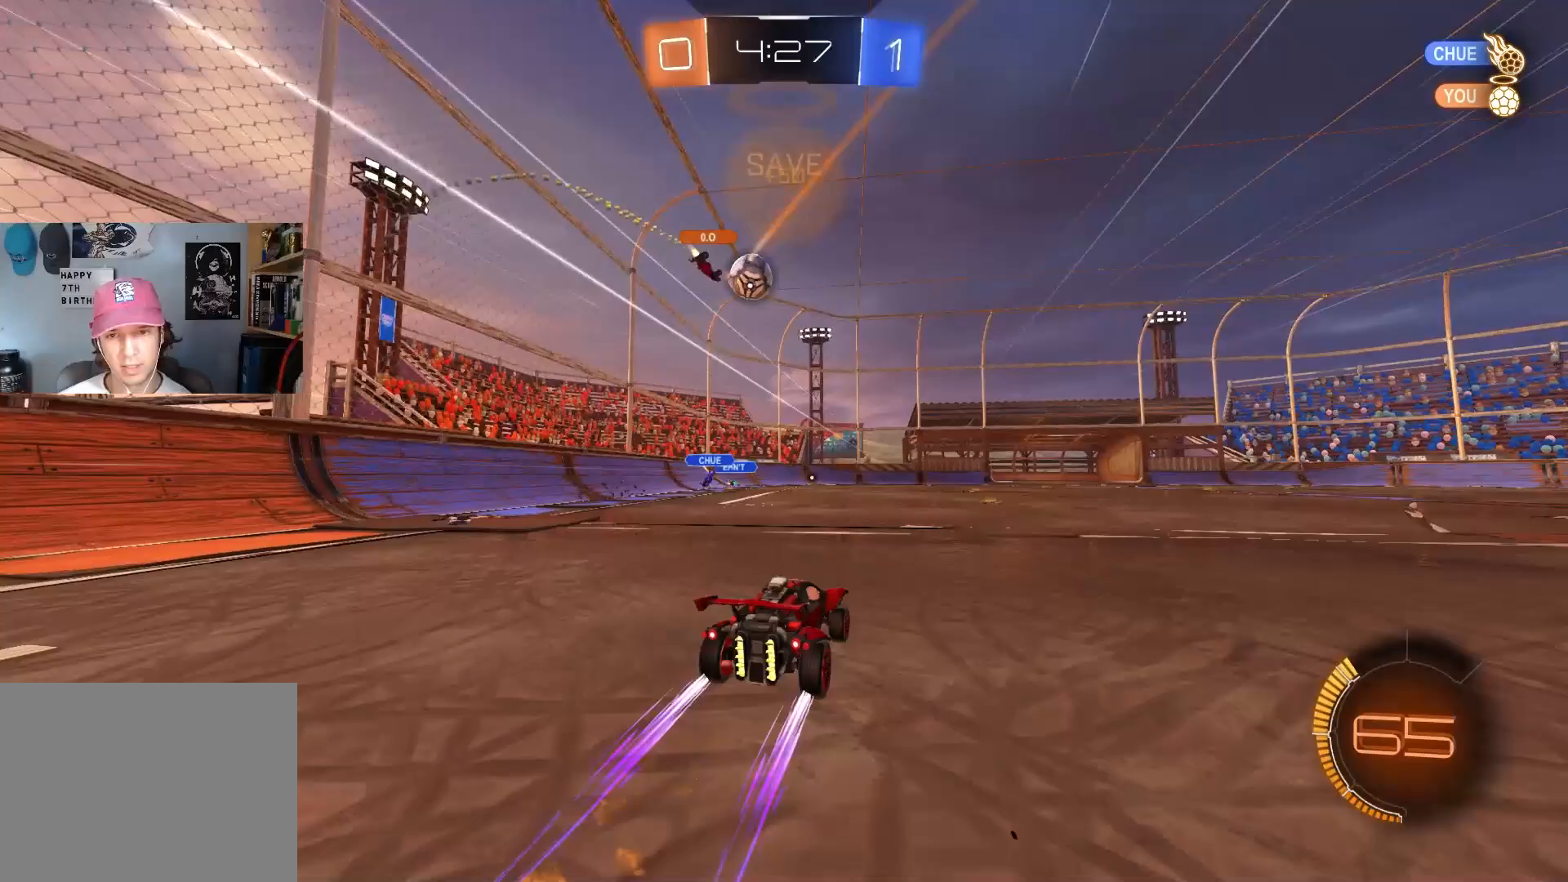
Gameplay with a controller (PlayStation layout); each line is a JSON object with the inputs held at the frame after it. "events" lists button and stick changes between this image and that frame as [ms after this image, input, new state], when the widget could be followed in between.
{"buttons": ["R2"], "left_stick": "down-left", "right_stick": "center", "events": [[217, "left_stick", "center"], [350, "left_stick", "down-left"]]}
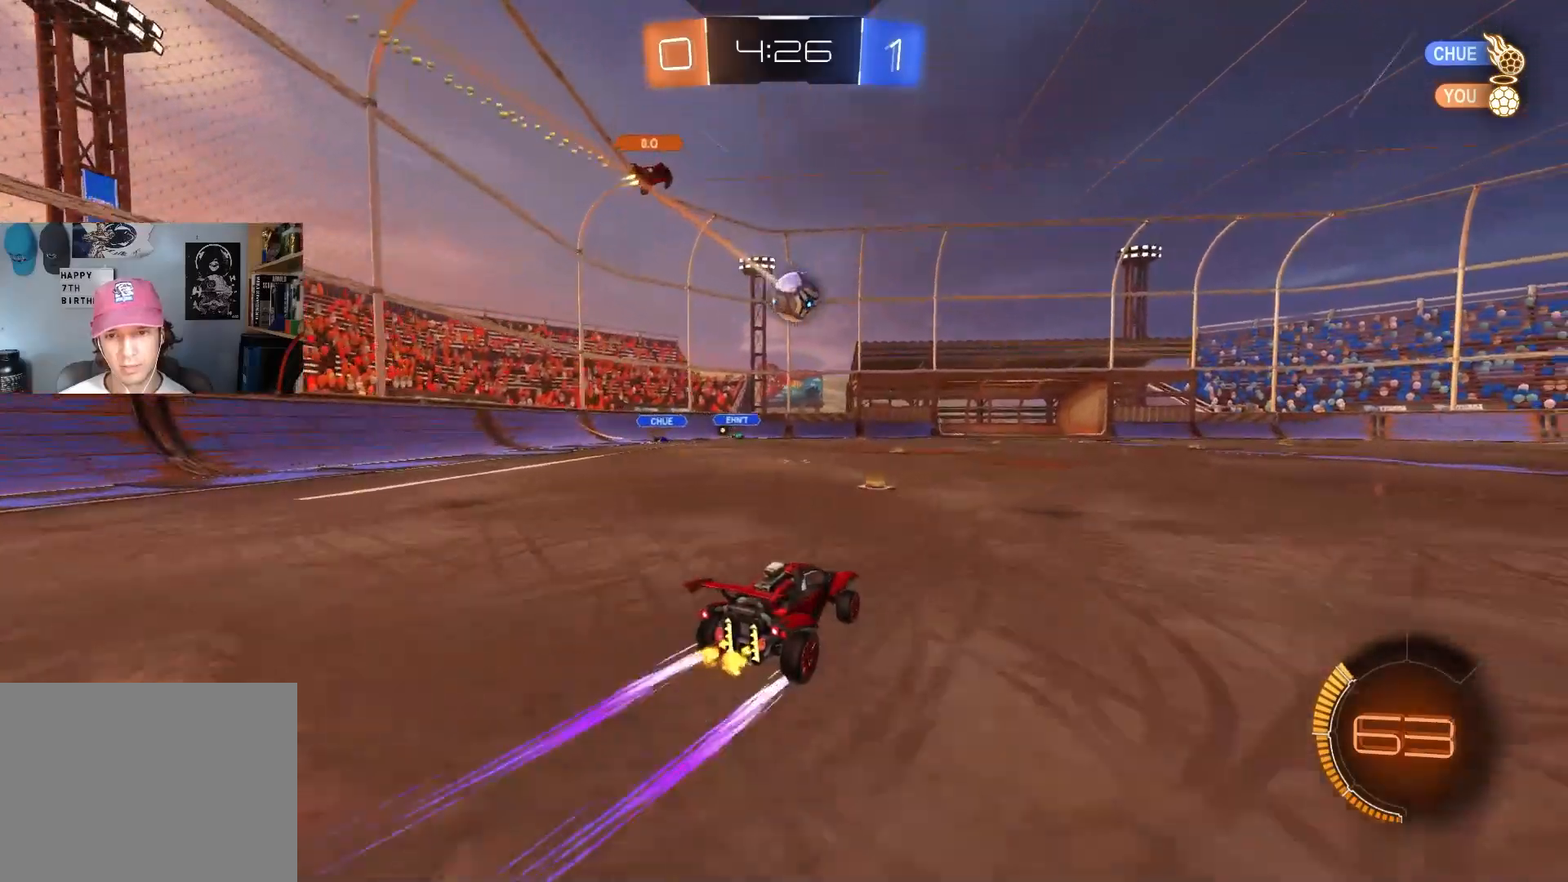
{"buttons": ["CIRCLE", "R2"], "left_stick": "down-right", "right_stick": "center", "events": [[33, "left_stick", "down-right"], [117, "L1", "down"], [233, "L1", "up"], [400, "CIRCLE", "down"]]}
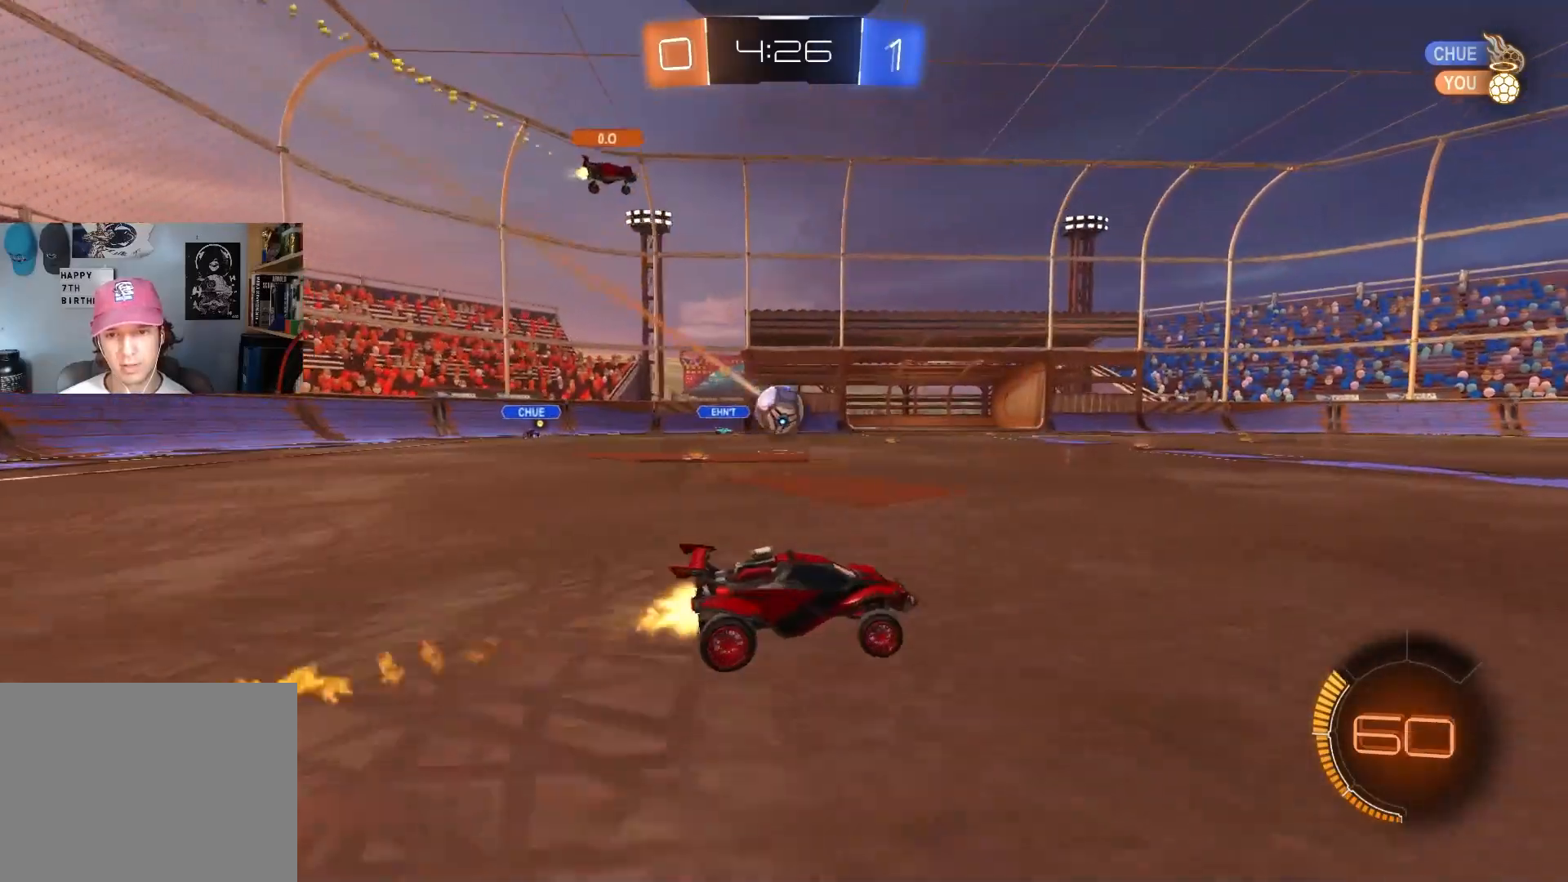
{"buttons": ["CIRCLE", "R2"], "left_stick": "center", "right_stick": "center", "events": [[200, "left_stick", "center"]]}
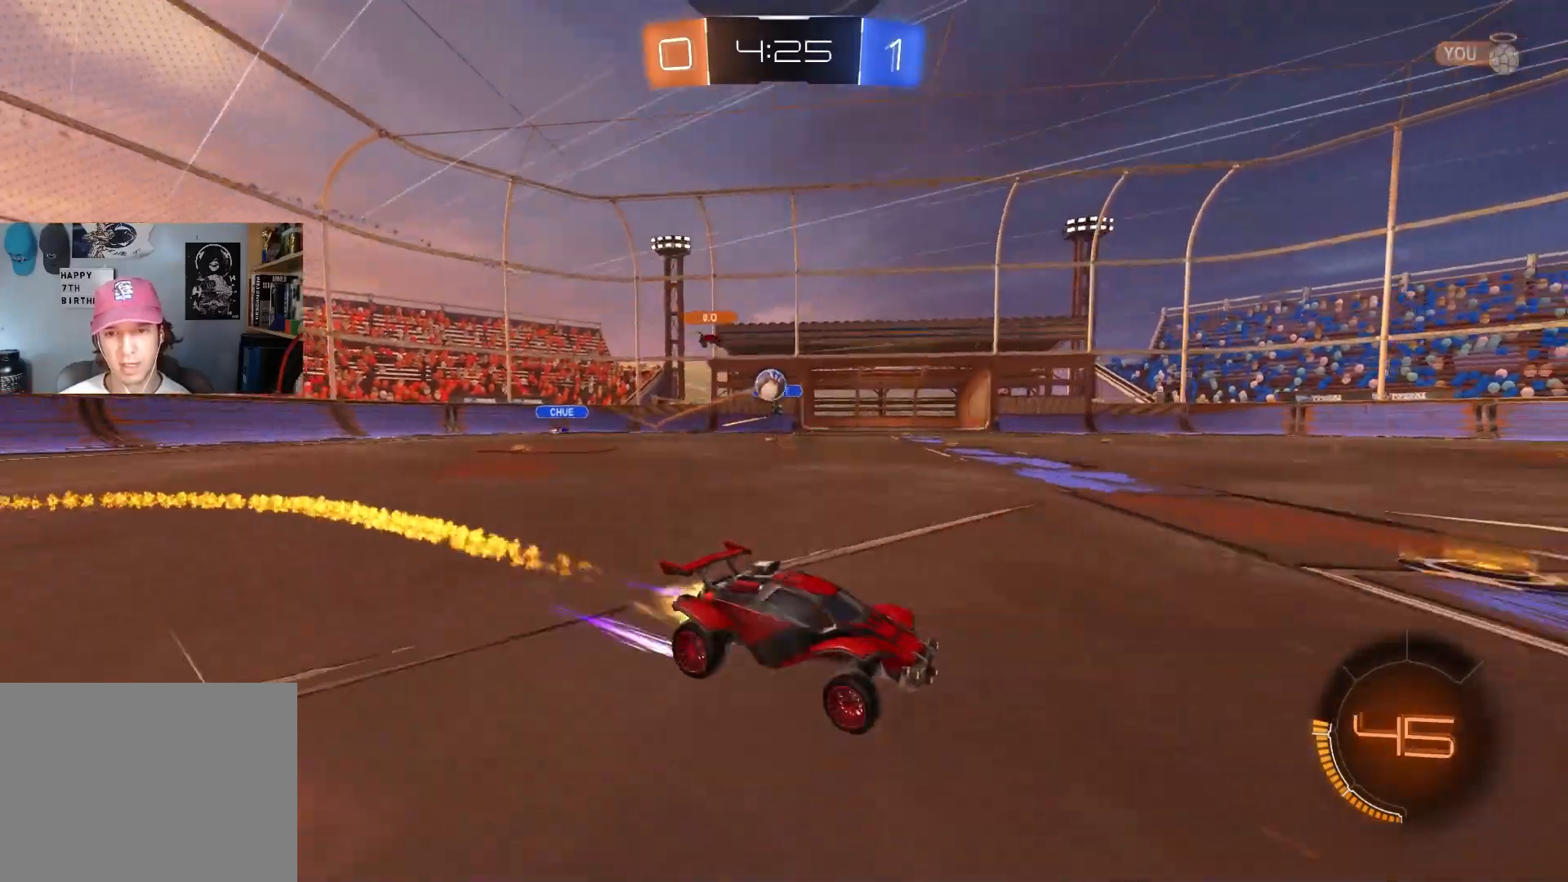
{"buttons": ["R2"], "left_stick": "down-right", "right_stick": "center", "events": [[67, "CIRCLE", "up"], [167, "left_stick", "down-right"], [317, "left_stick", "center"], [483, "left_stick", "down-right"]]}
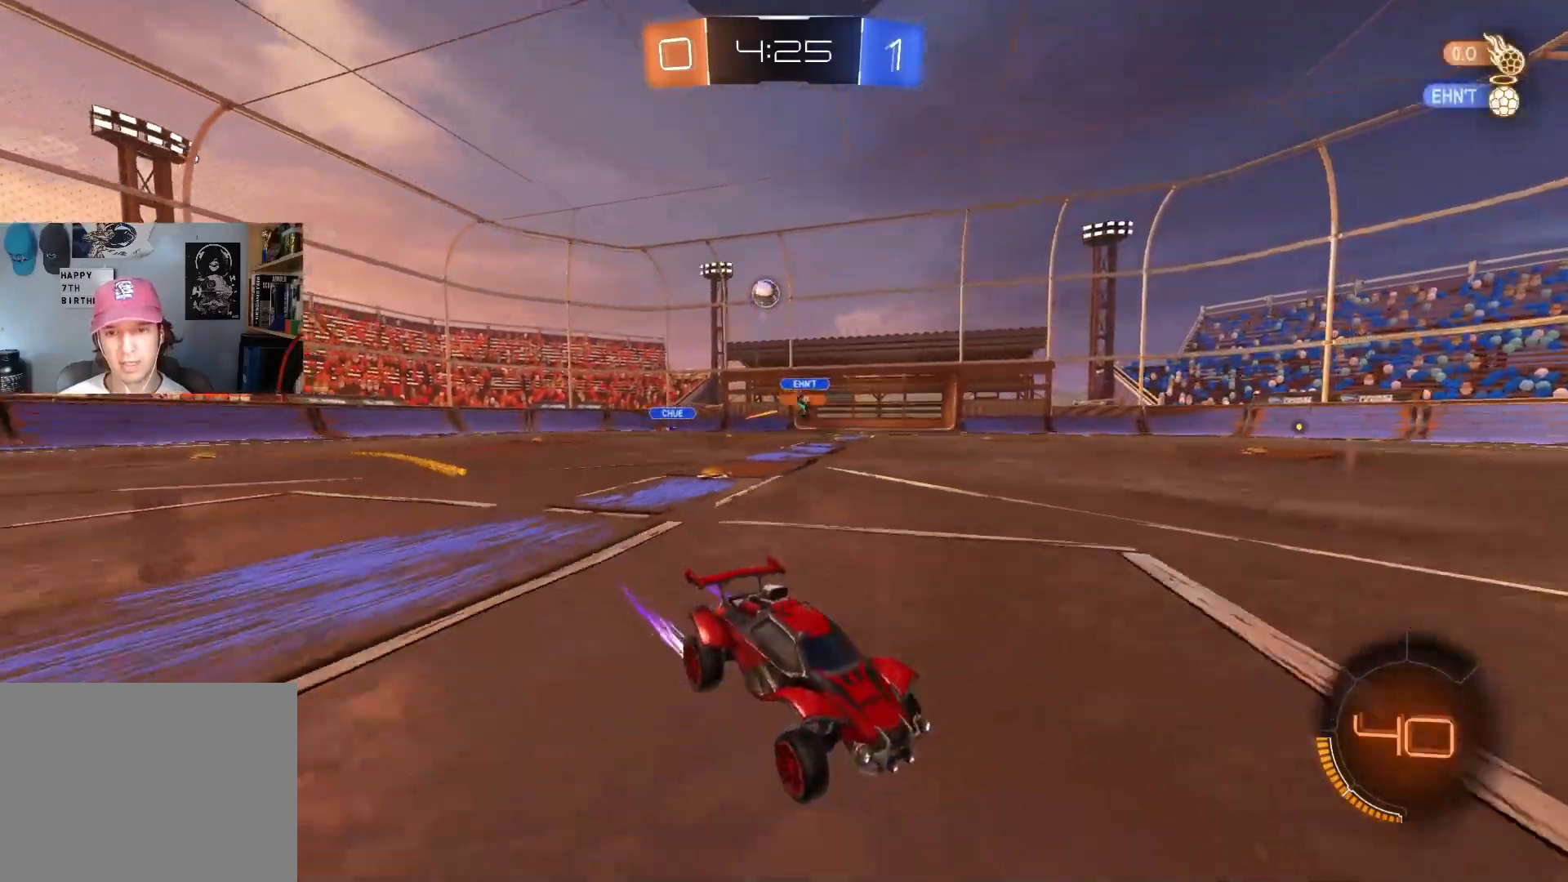
{"buttons": ["R2"], "left_stick": "down-right", "right_stick": "center", "events": [[217, "L1", "down"], [350, "L1", "up"]]}
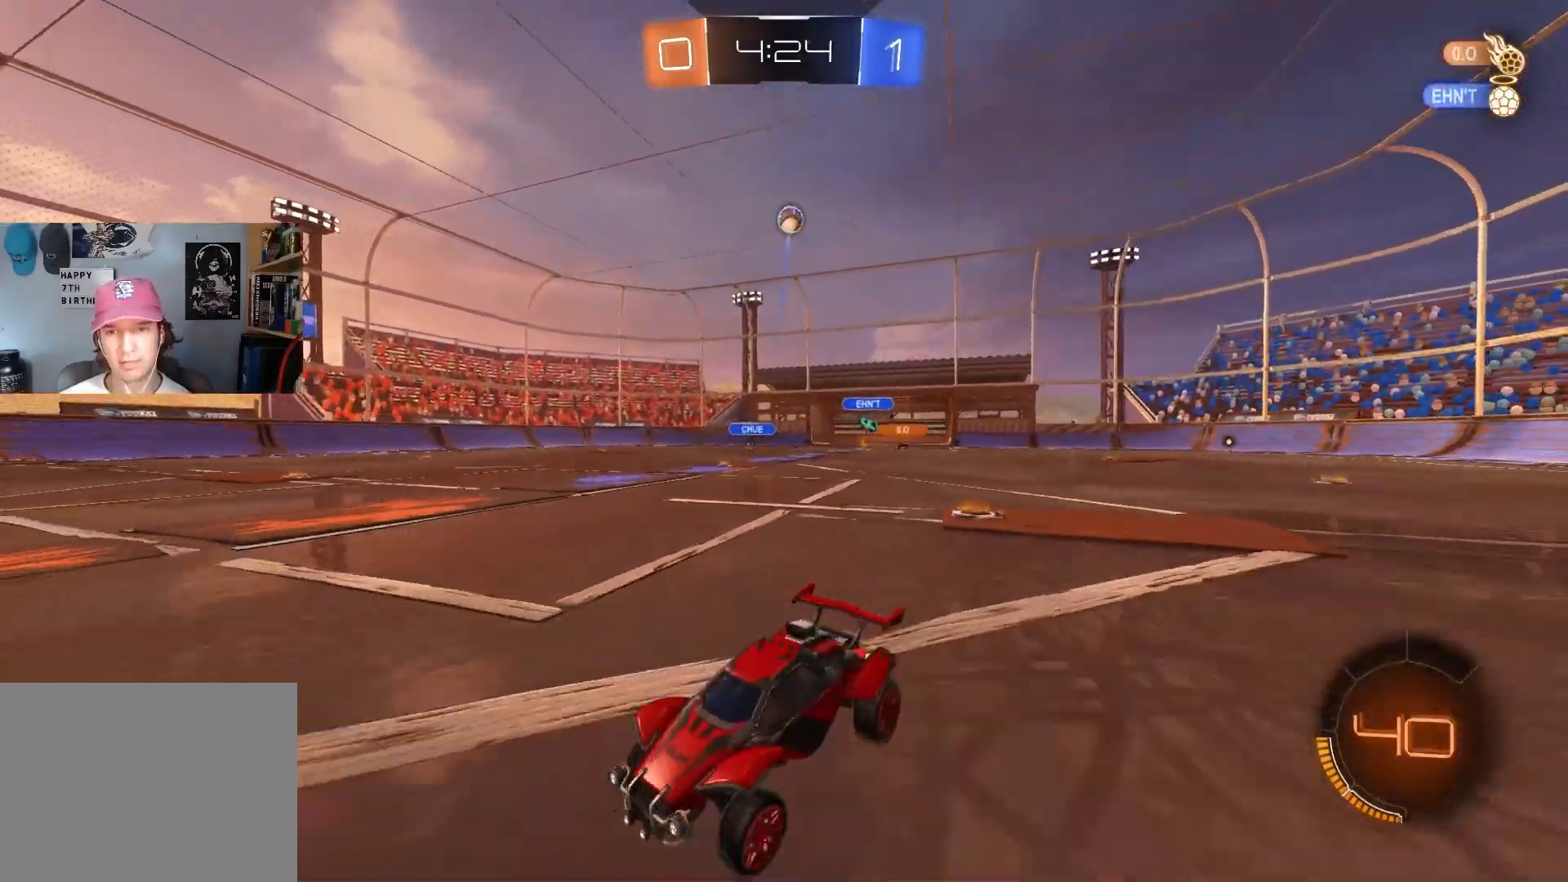
{"buttons": ["R2"], "left_stick": "left", "right_stick": "center", "events": [[467, "left_stick", "left"]]}
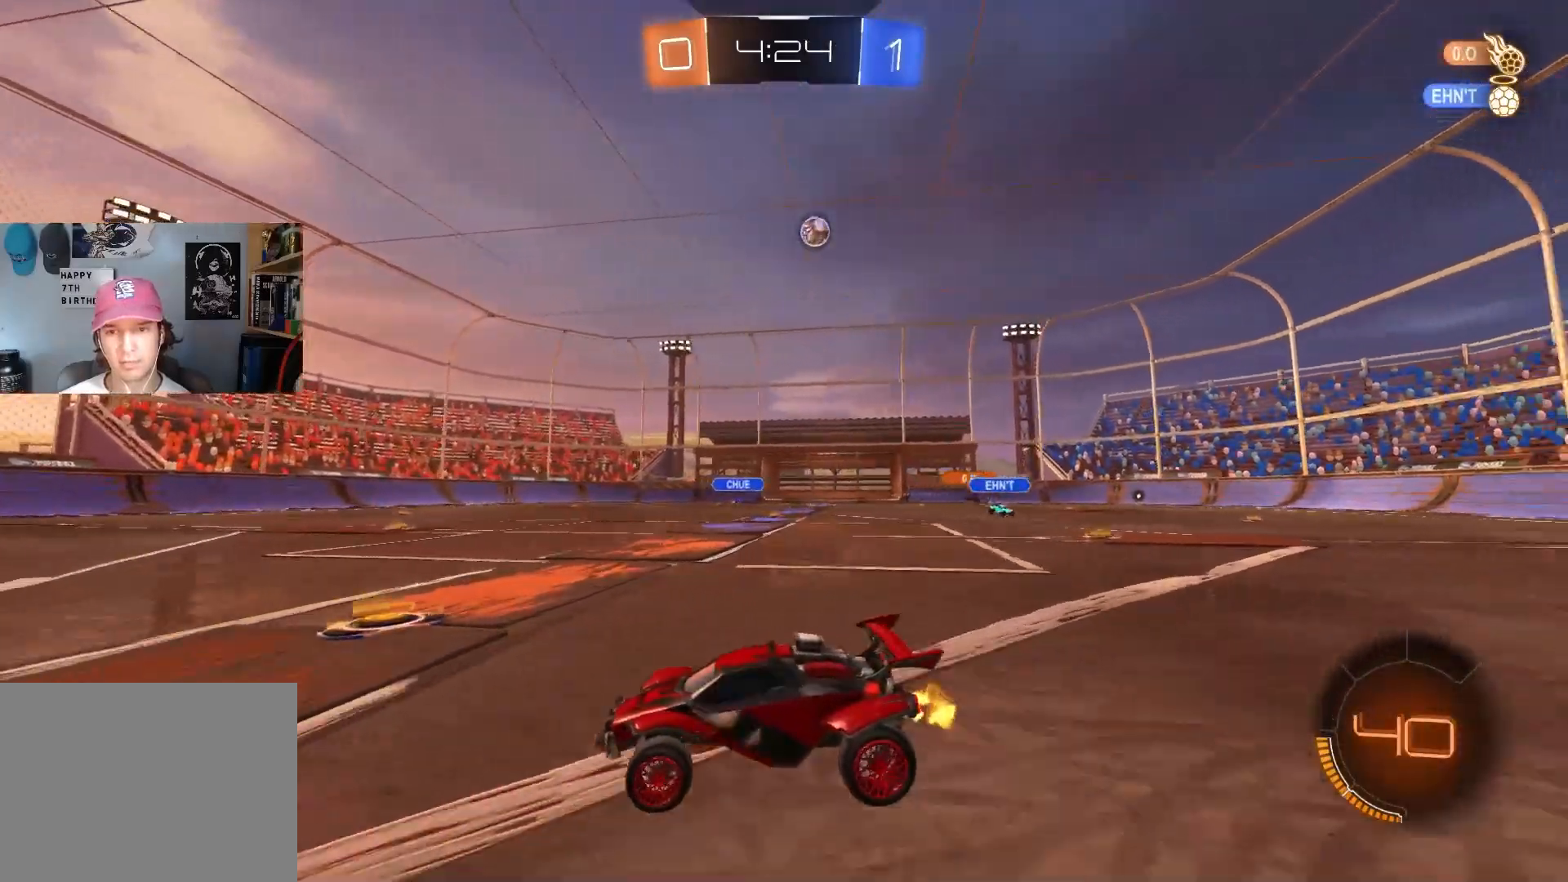
{"buttons": ["R2"], "left_stick": "center", "right_stick": "center", "events": [[183, "L1", "down"], [317, "L1", "up"], [400, "left_stick", "center"]]}
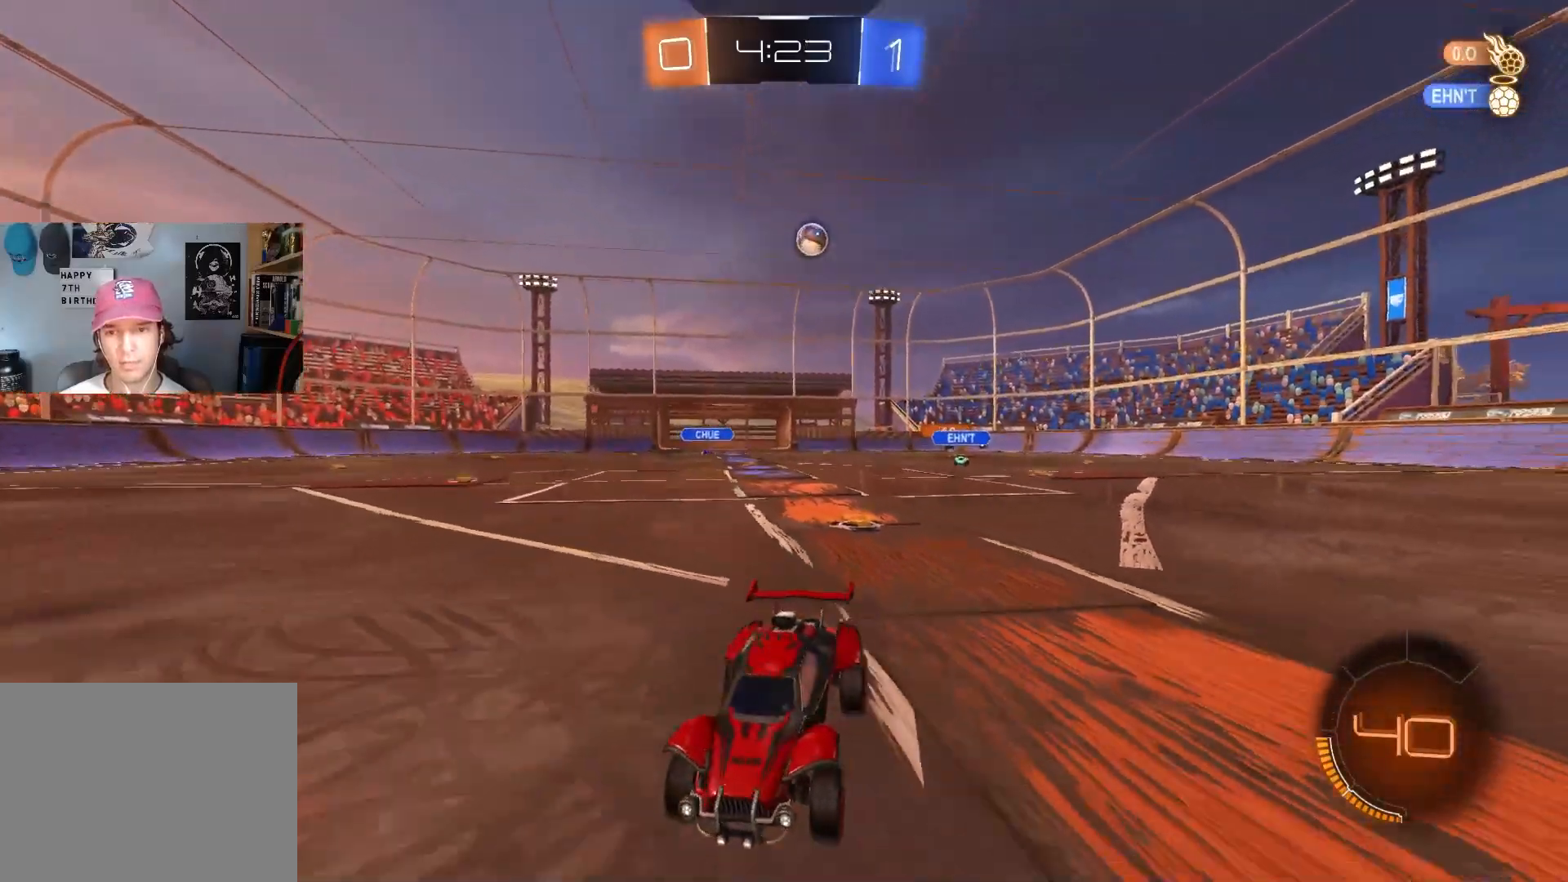
{"buttons": ["R2"], "left_stick": "right", "right_stick": "center", "events": [[50, "left_stick", "left"], [417, "left_stick", "center"], [467, "left_stick", "right"]]}
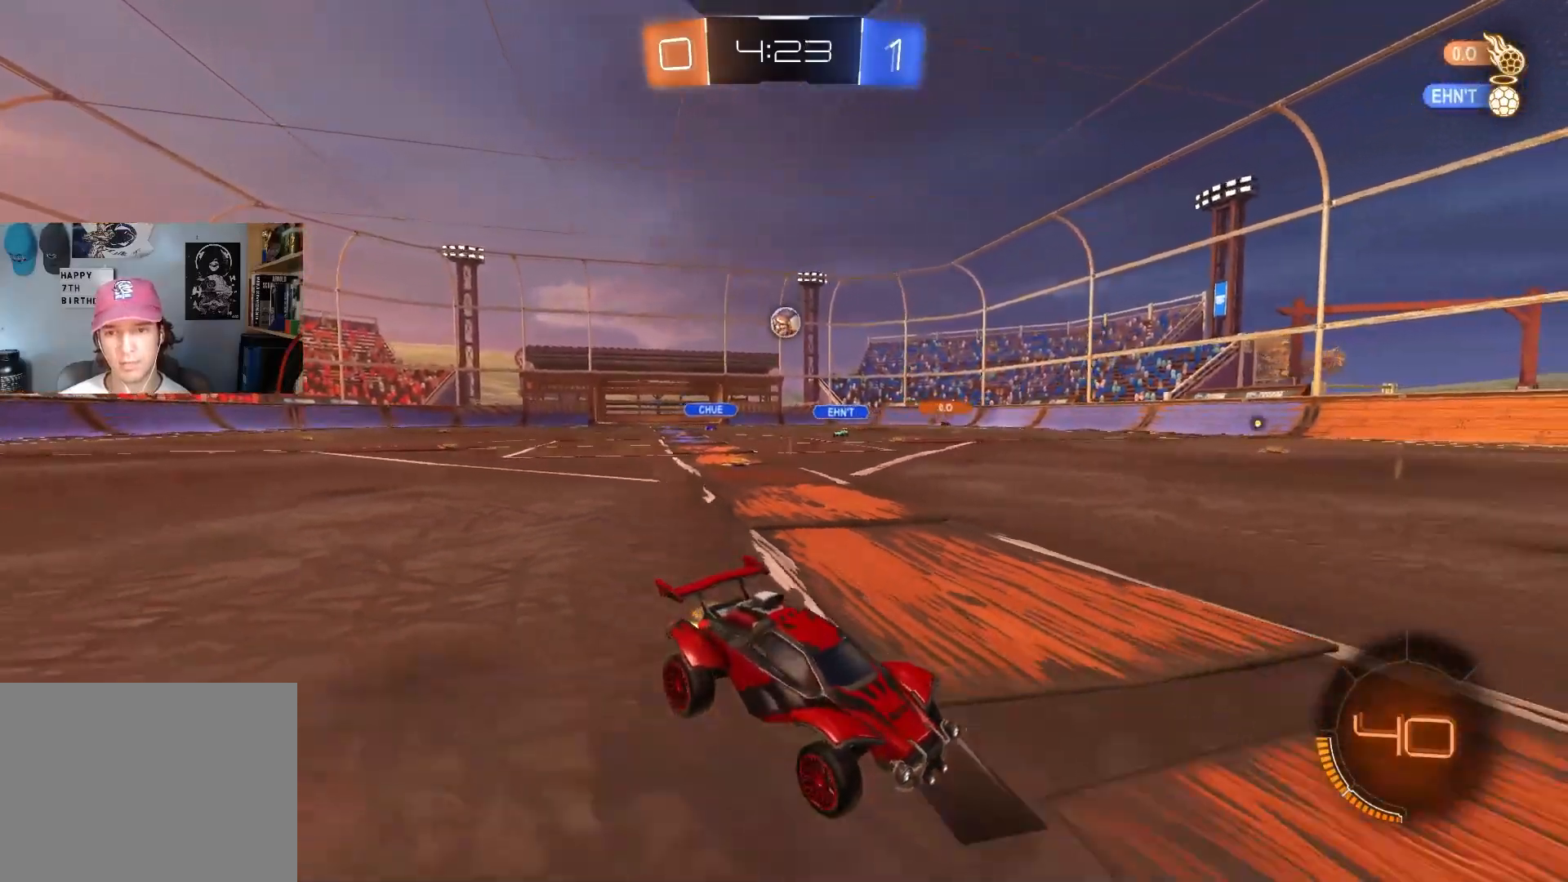
{"buttons": ["R2"], "left_stick": "left", "right_stick": "center", "events": [[100, "left_stick", "center"], [167, "left_stick", "left"]]}
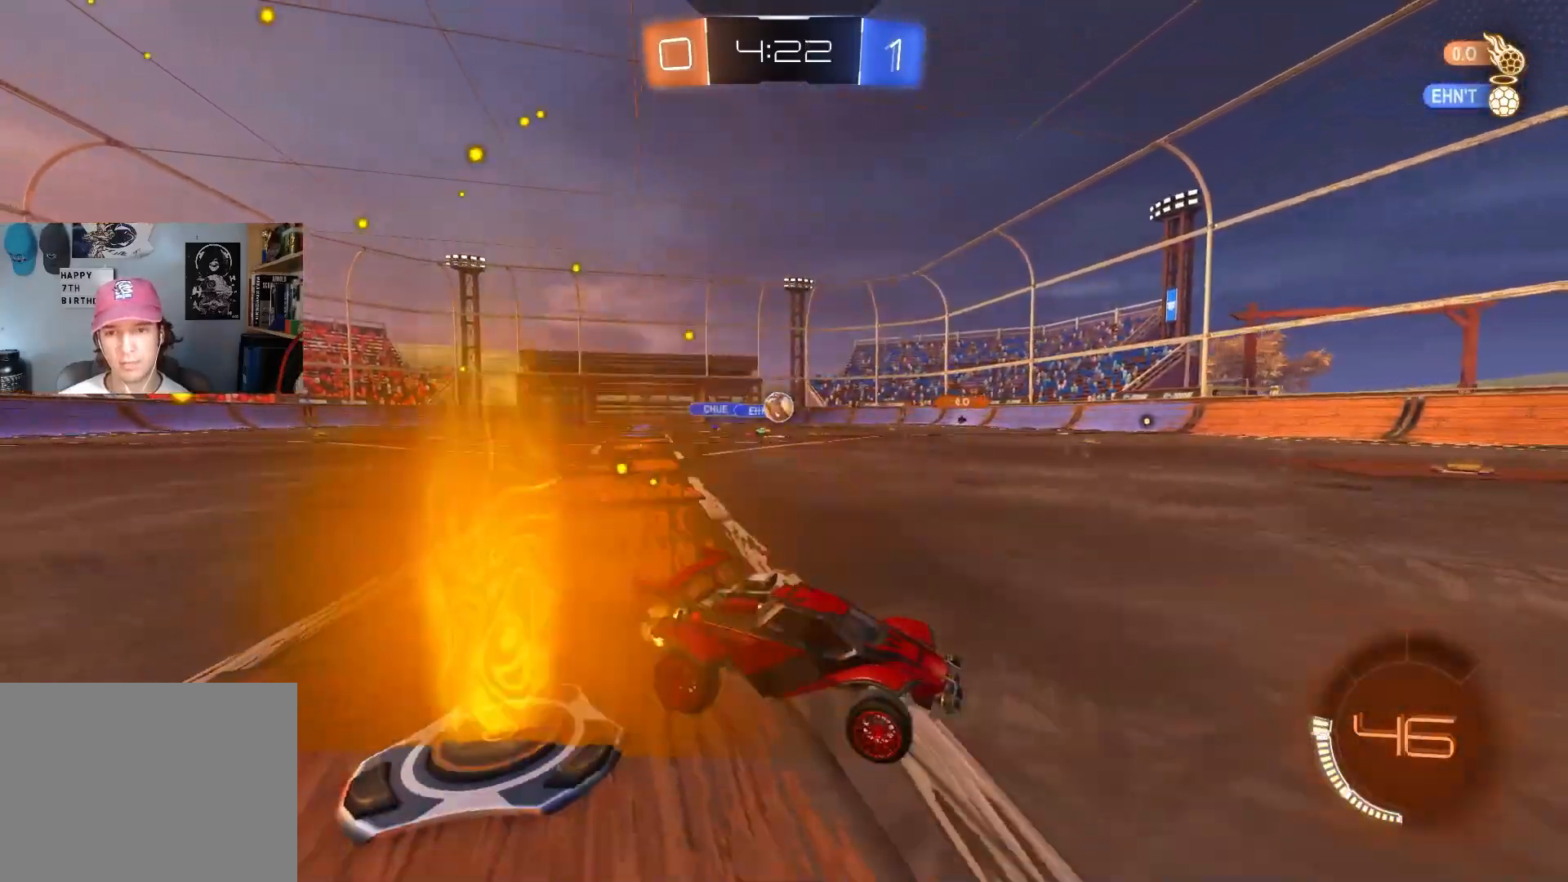
{"buttons": ["L1"], "left_stick": "left", "right_stick": "center", "events": [[50, "left_stick", "center"], [267, "left_stick", "left"], [433, "R2", "up"], [500, "L1", "down"]]}
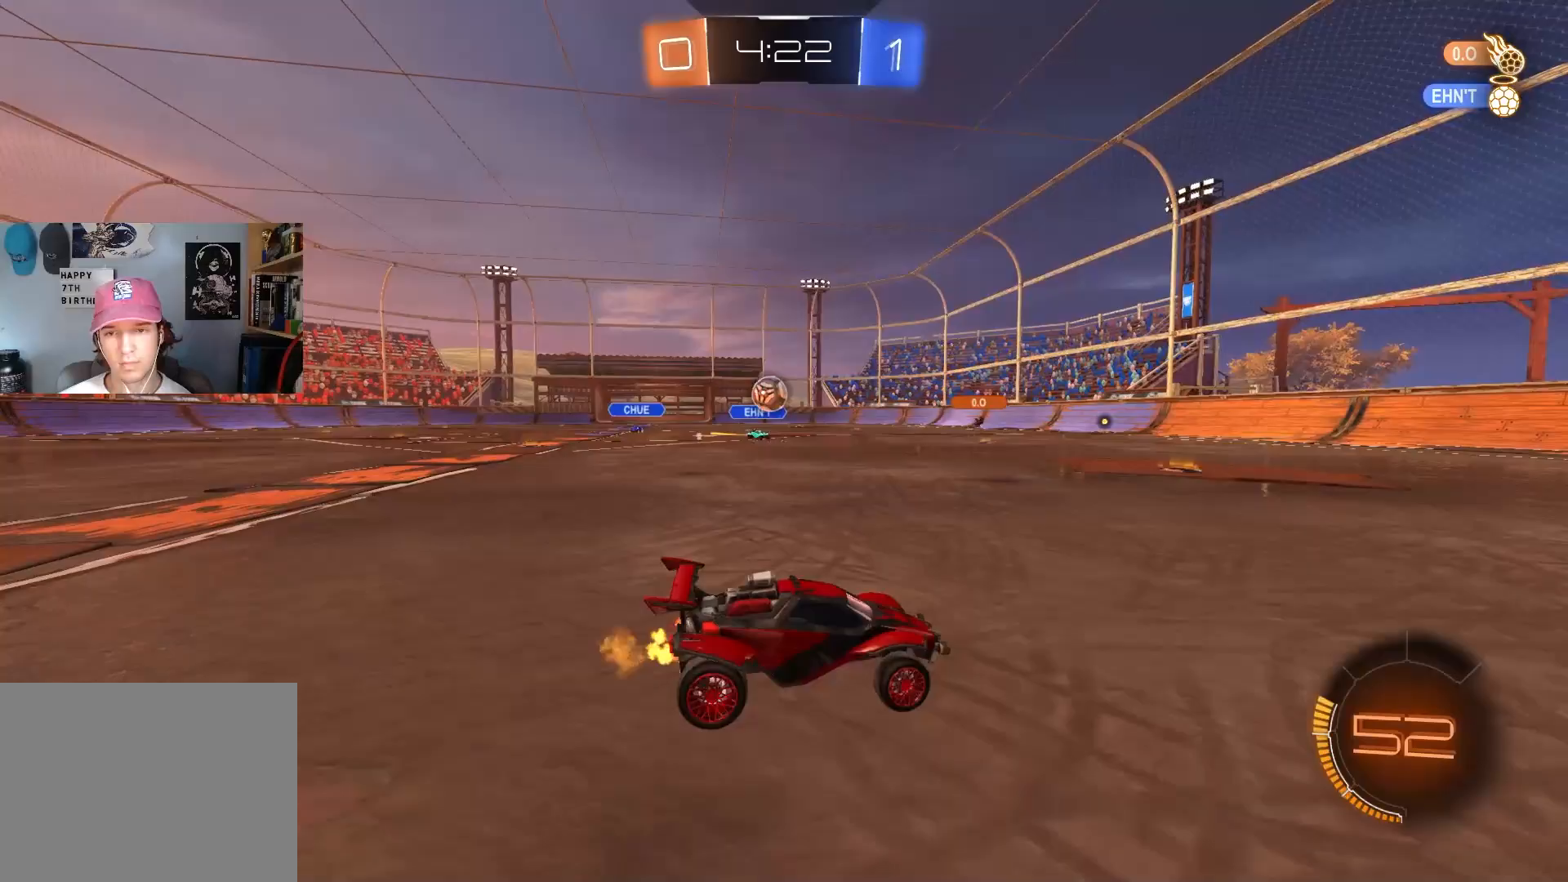
{"buttons": ["R2"], "left_stick": "left", "right_stick": "center", "events": [[117, "L1", "up"], [133, "R2", "down"], [350, "L1", "down"], [417, "L1", "up"]]}
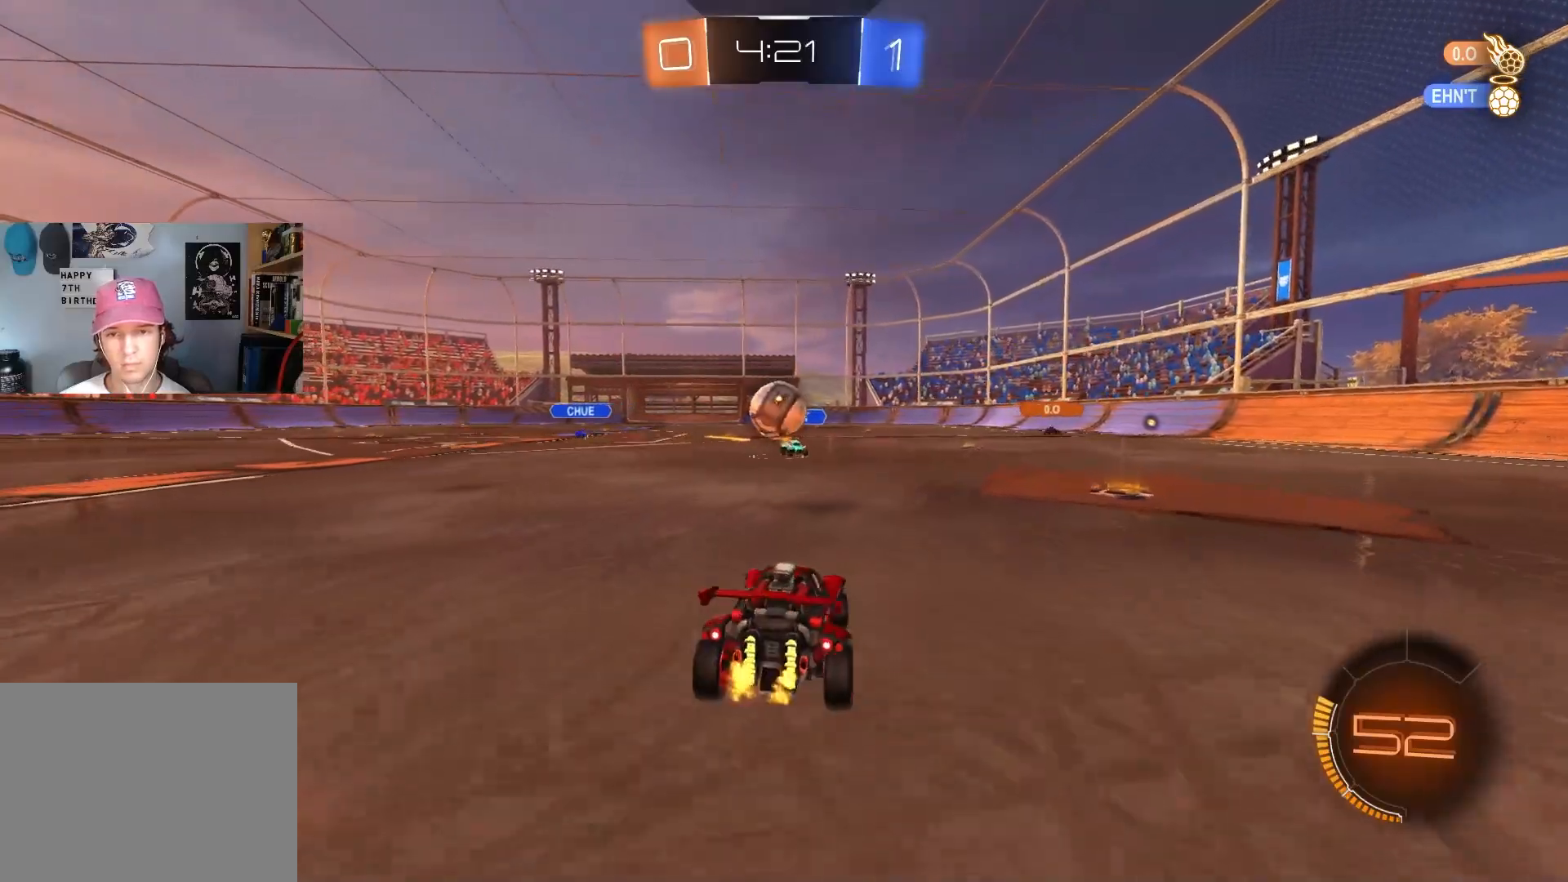
{"buttons": ["CROSS", "CIRCLE", "R2"], "left_stick": "up-right", "right_stick": "center", "events": [[33, "CIRCLE", "down"], [50, "CROSS", "down"], [100, "left_stick", "down"], [200, "left_stick", "center"], [250, "CROSS", "up"], [283, "left_stick", "right"], [450, "CROSS", "down"], [467, "left_stick", "up-right"]]}
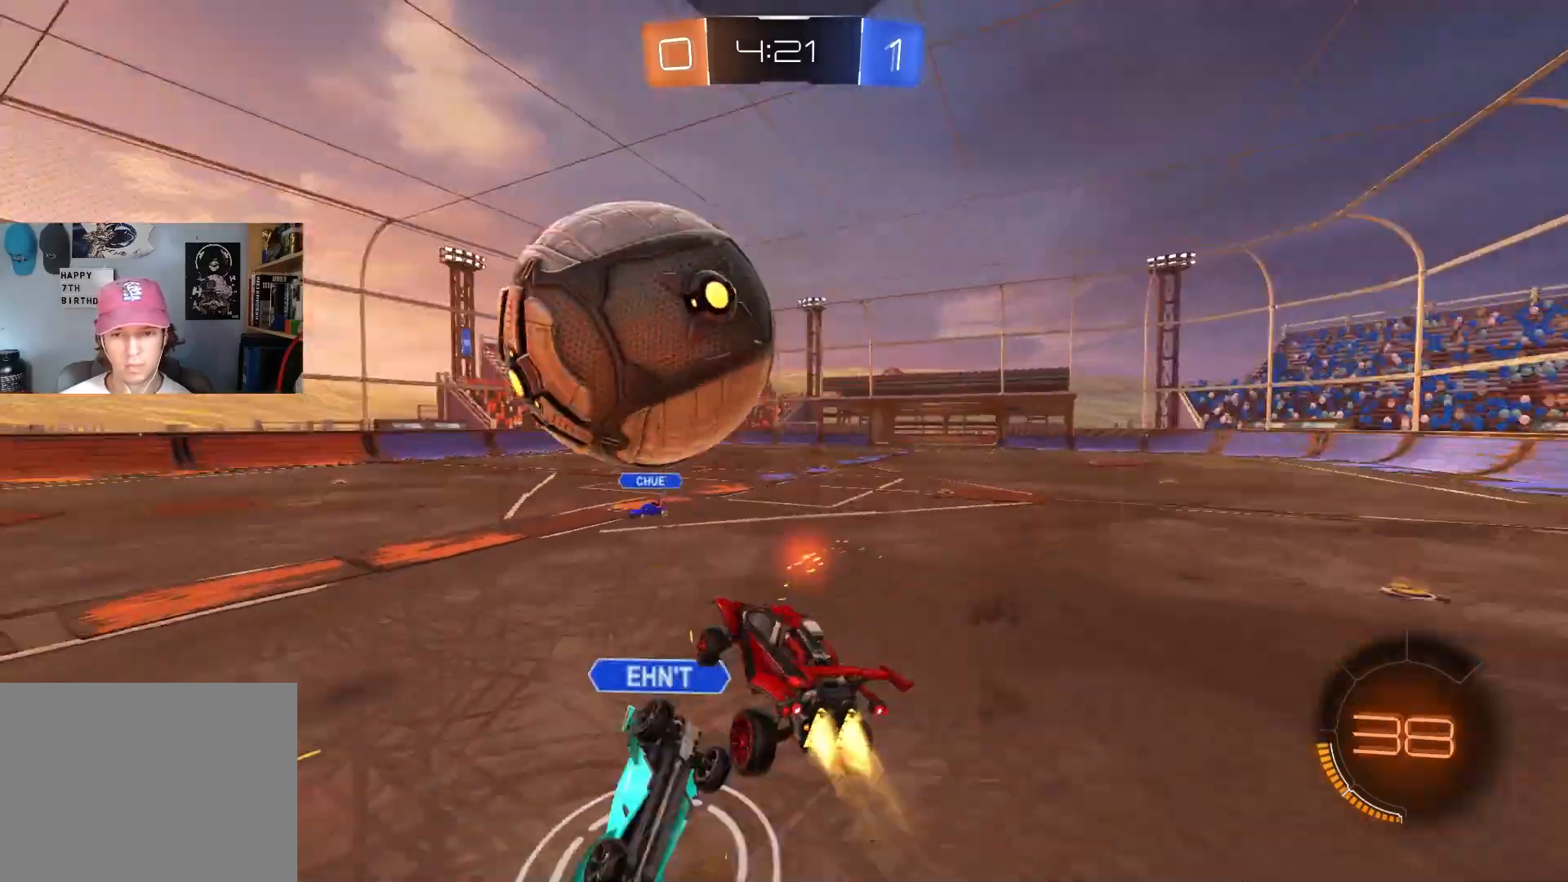
{"buttons": ["CIRCLE", "R1", "R2"], "left_stick": "down-left", "right_stick": "center", "events": [[17, "R1", "down"], [67, "L3", "down"], [83, "left_stick", "down-right"], [150, "L3", "up"], [200, "CROSS", "up"], [217, "left_stick", "down-left"]]}
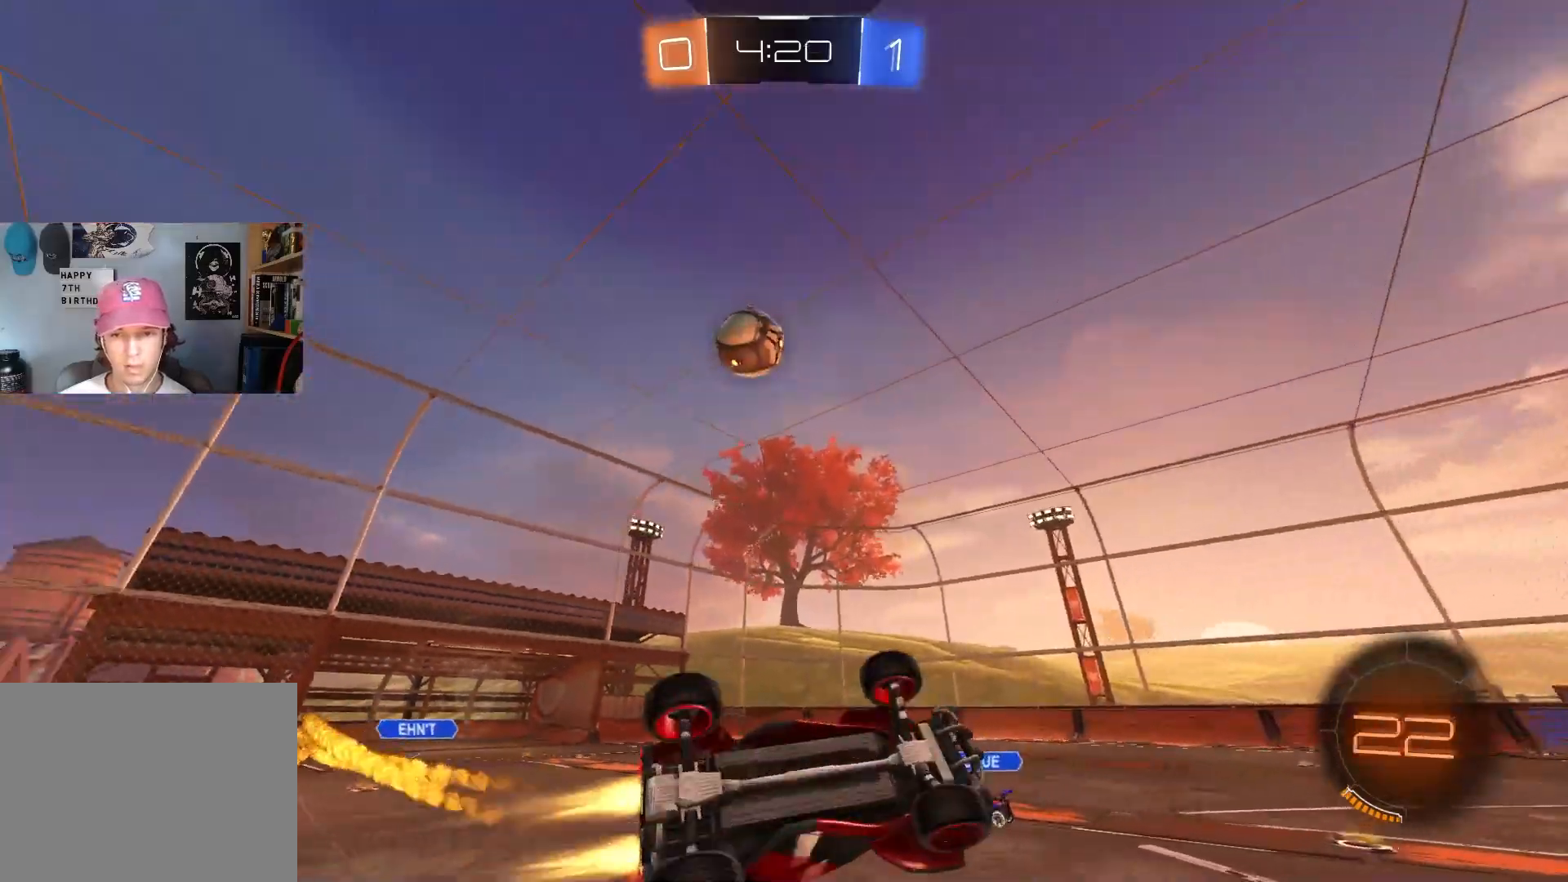
{"buttons": ["R2"], "left_stick": "center", "right_stick": "center", "events": [[100, "CIRCLE", "up"], [150, "left_stick", "center"], [217, "left_stick", "right"], [267, "R1", "up"], [417, "left_stick", "center"]]}
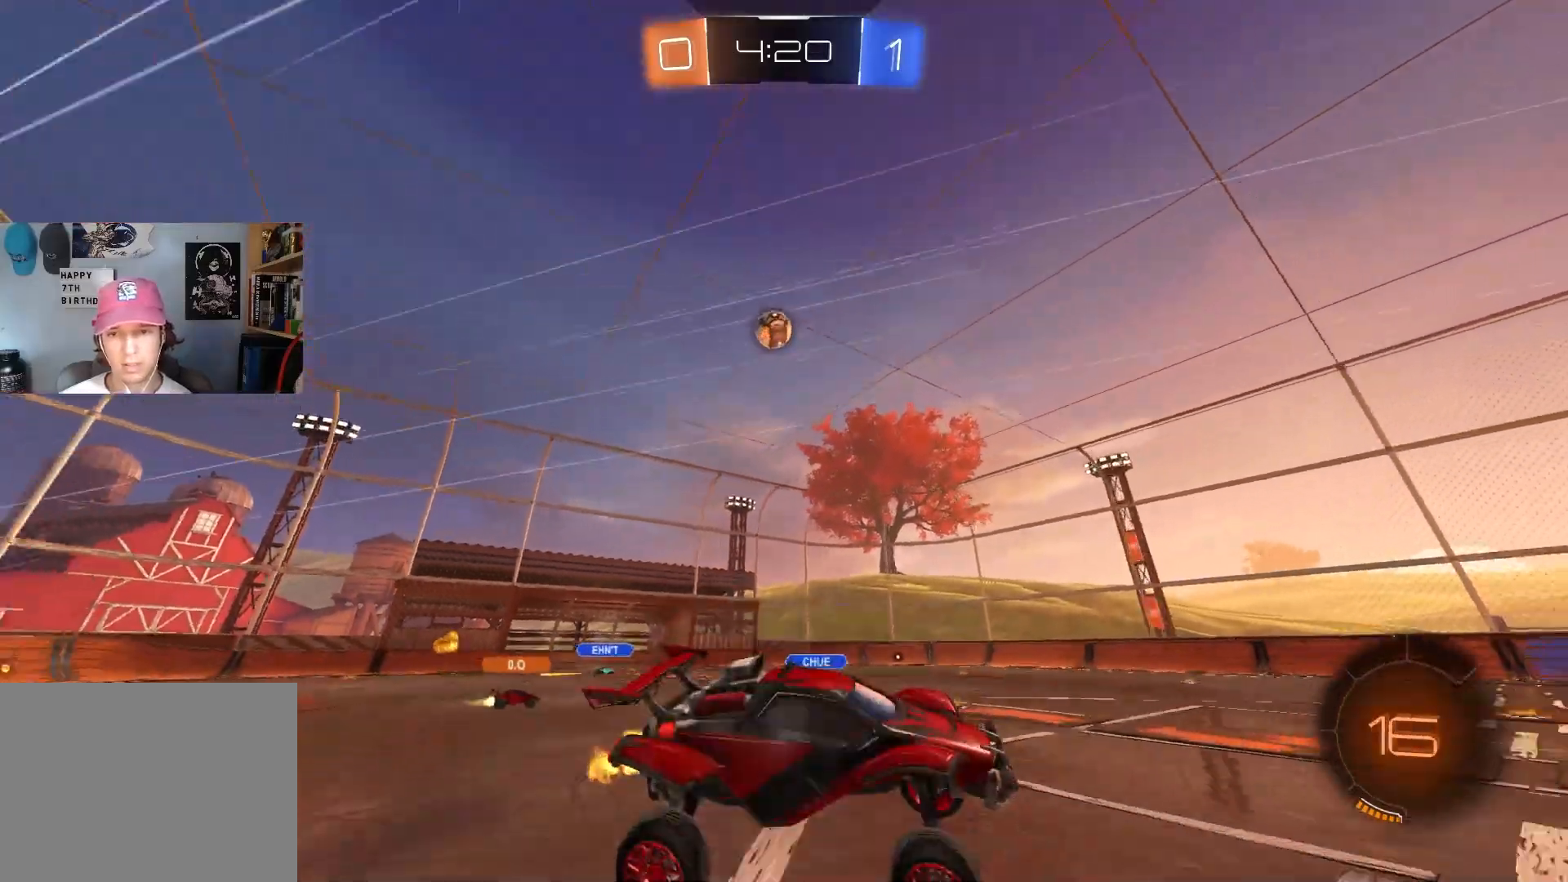
{"buttons": ["R2"], "left_stick": "left", "right_stick": "center", "events": [[33, "L1", "down"], [117, "L1", "up"], [317, "left_stick", "left"]]}
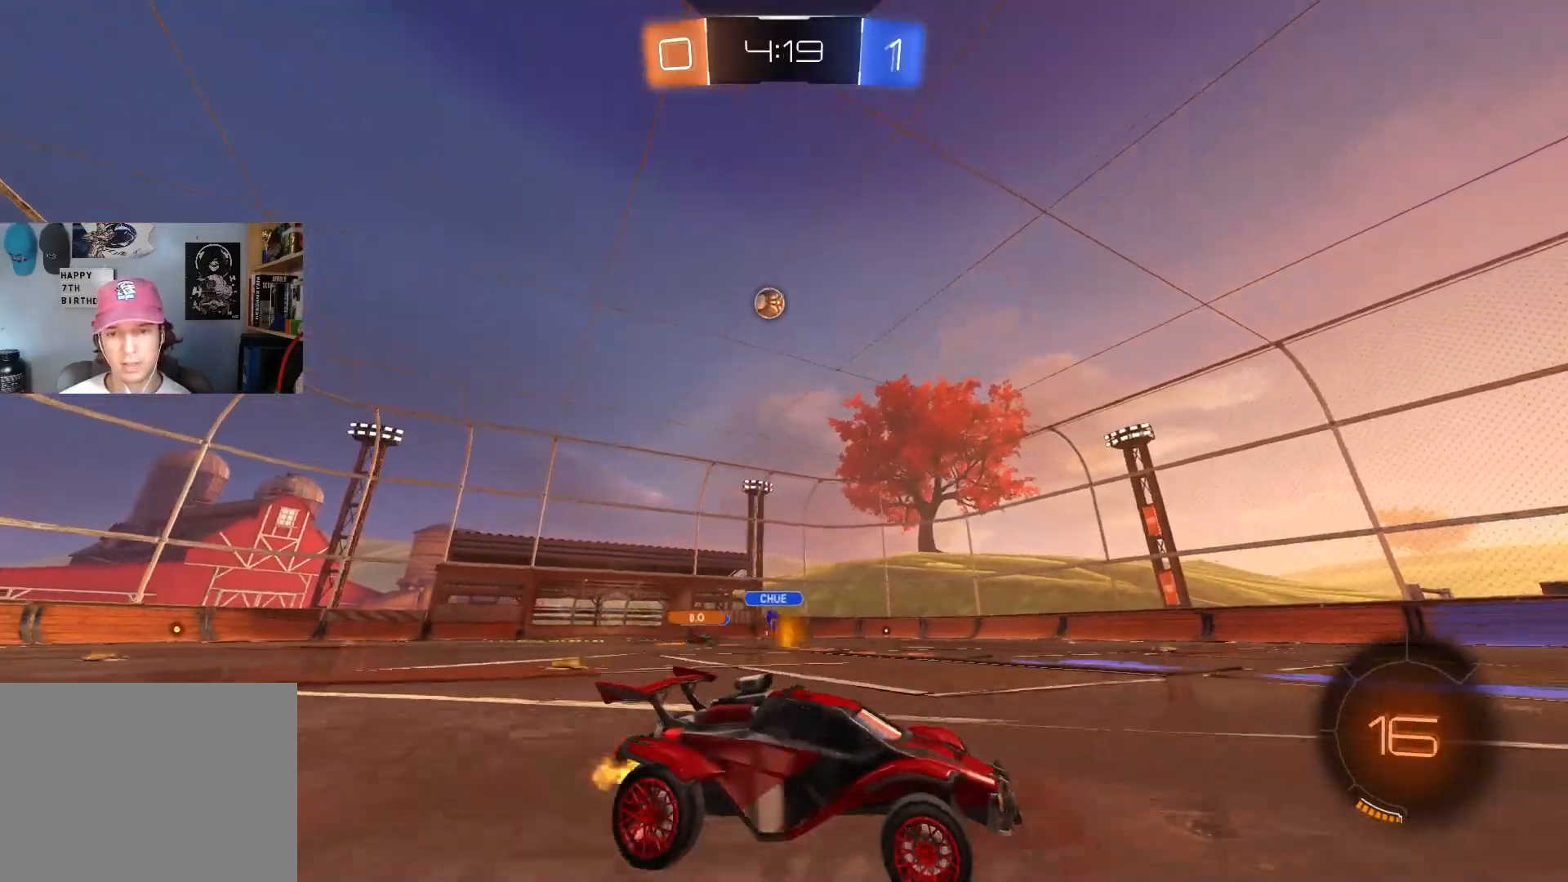
{"buttons": ["R2"], "left_stick": "center", "right_stick": "center", "events": [[33, "CIRCLE", "down"], [67, "left_stick", "center"], [150, "left_stick", "right"], [300, "TRIANGLE", "down"], [300, "left_stick", "center"], [350, "left_stick", "left"], [400, "TRIANGLE", "up"], [450, "CIRCLE", "up"], [450, "left_stick", "center"]]}
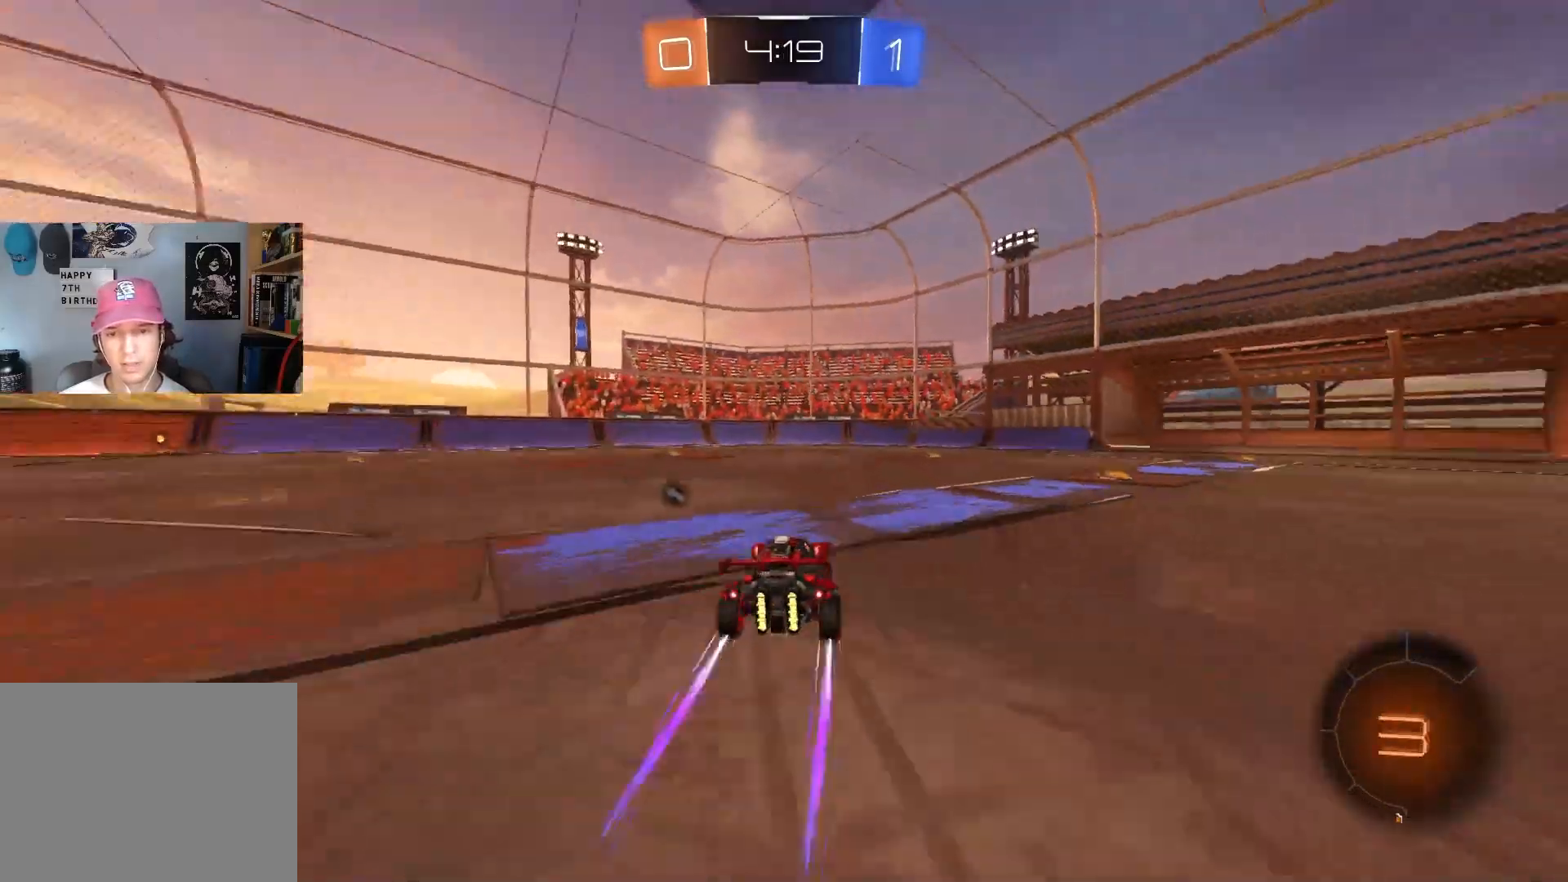
{"buttons": ["R2"], "left_stick": "center", "right_stick": "center", "events": [[167, "TRIANGLE", "down"], [300, "TRIANGLE", "up"]]}
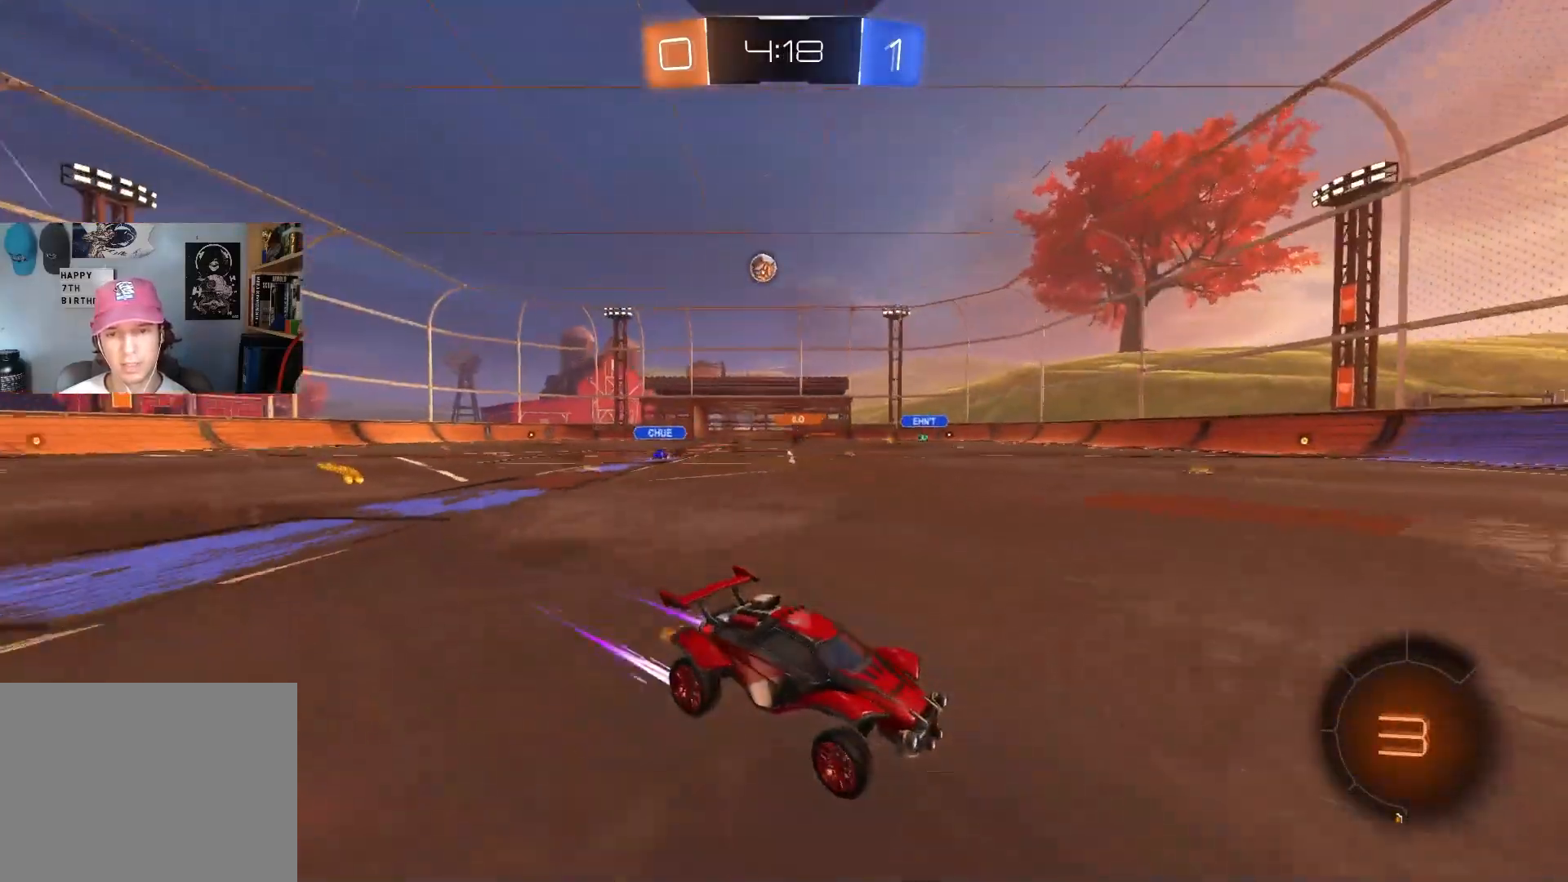
{"buttons": ["R2"], "left_stick": "center", "right_stick": "center", "events": []}
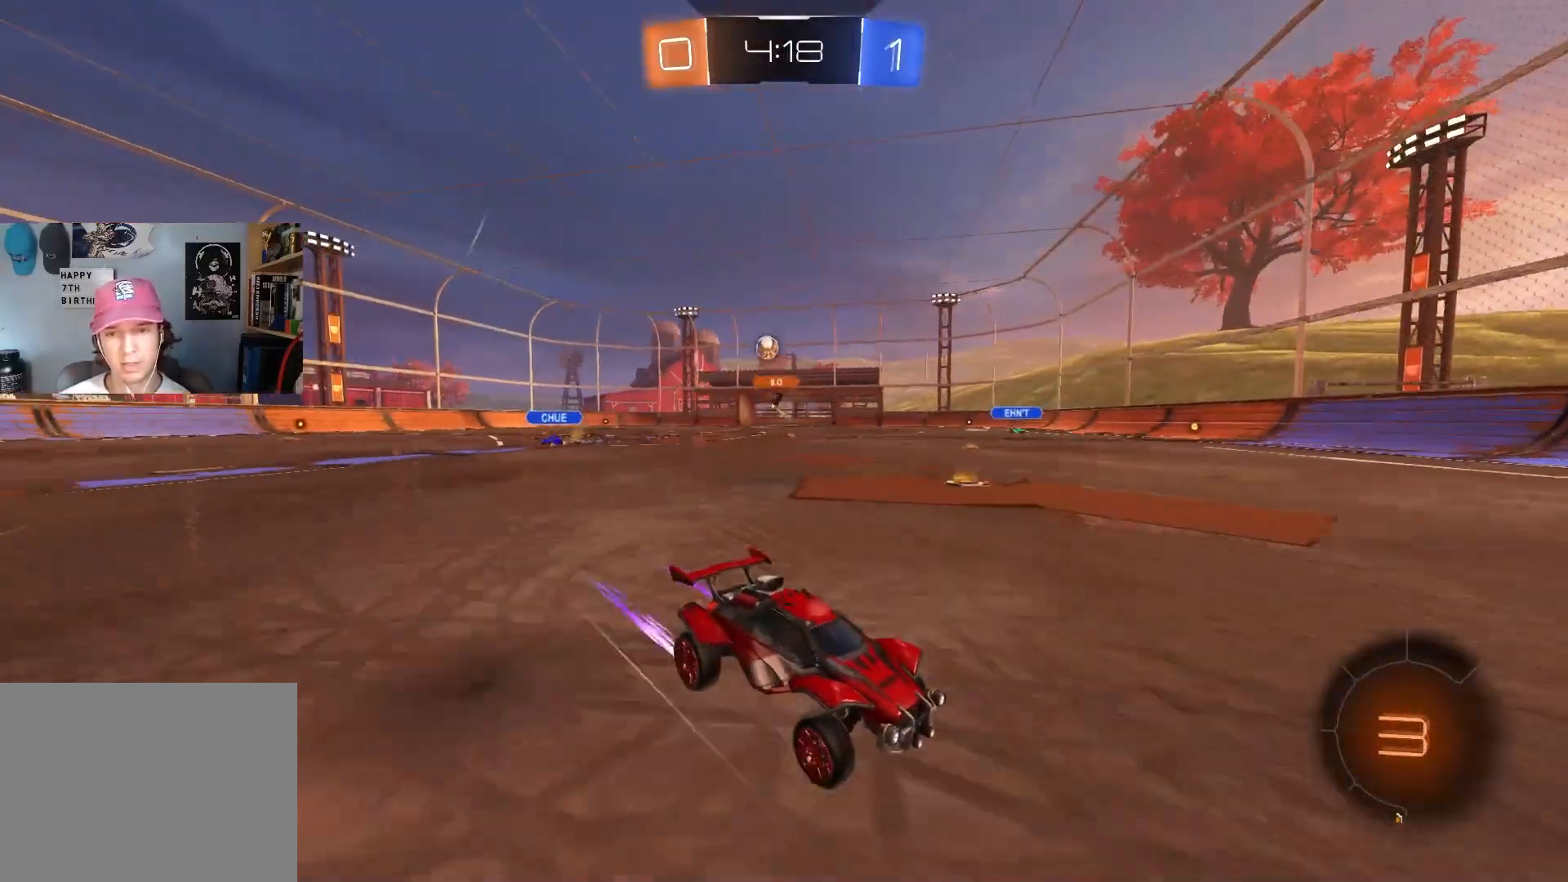
{"buttons": ["R2"], "left_stick": "down-right", "right_stick": "center", "events": [[33, "left_stick", "left"], [217, "left_stick", "center"], [450, "left_stick", "down-right"]]}
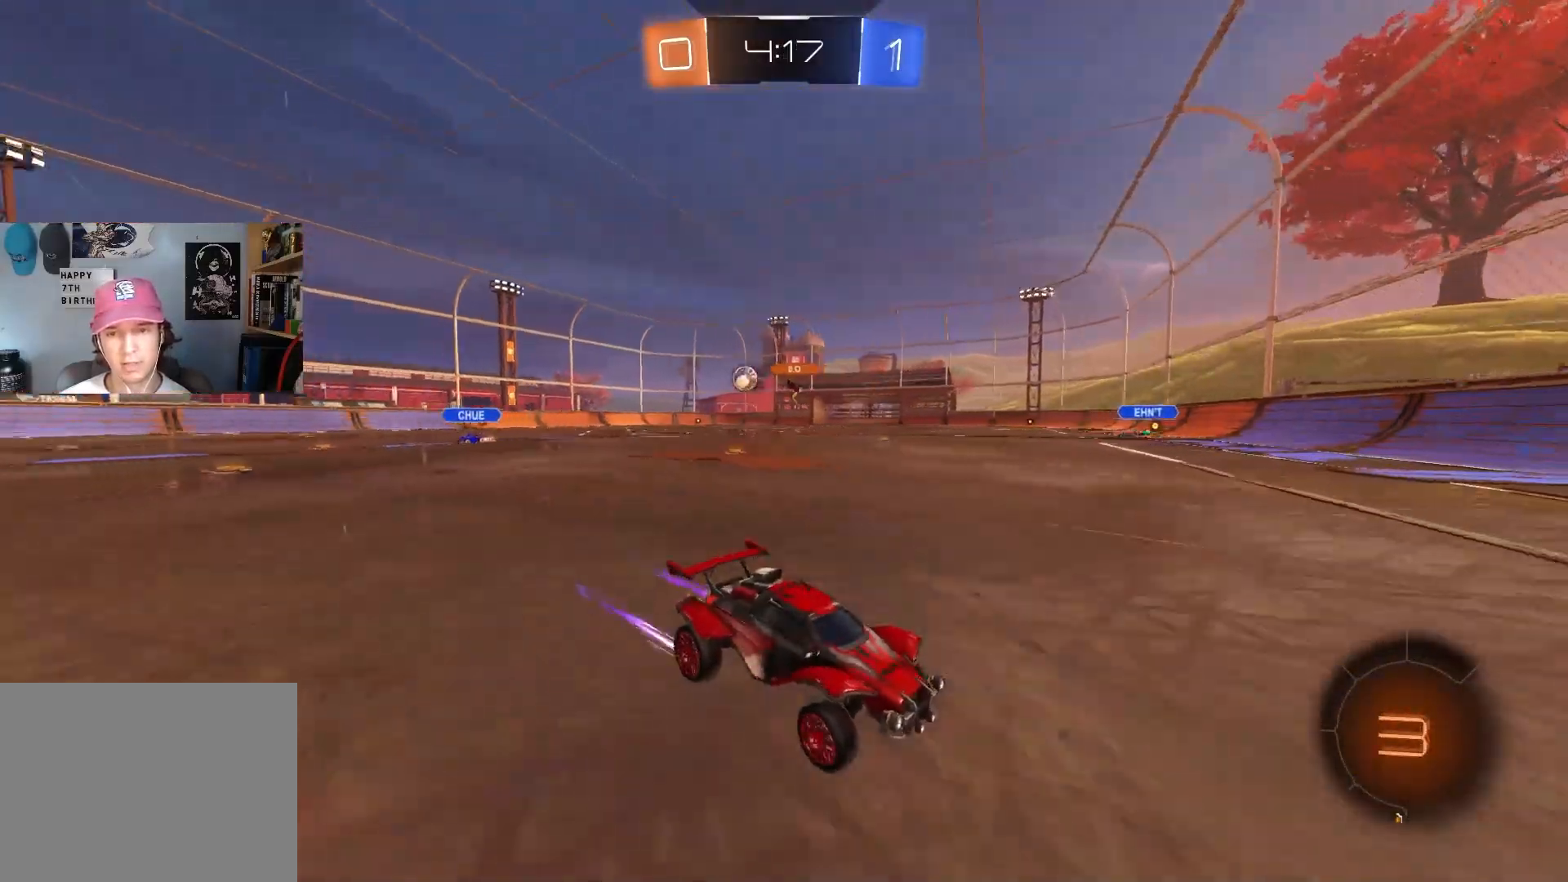
{"buttons": ["L1", "L2", "R2"], "left_stick": "left", "right_stick": "center", "events": [[33, "L1", "down"], [117, "L1", "up"], [267, "left_stick", "left"], [350, "L2", "down"], [500, "L1", "down"]]}
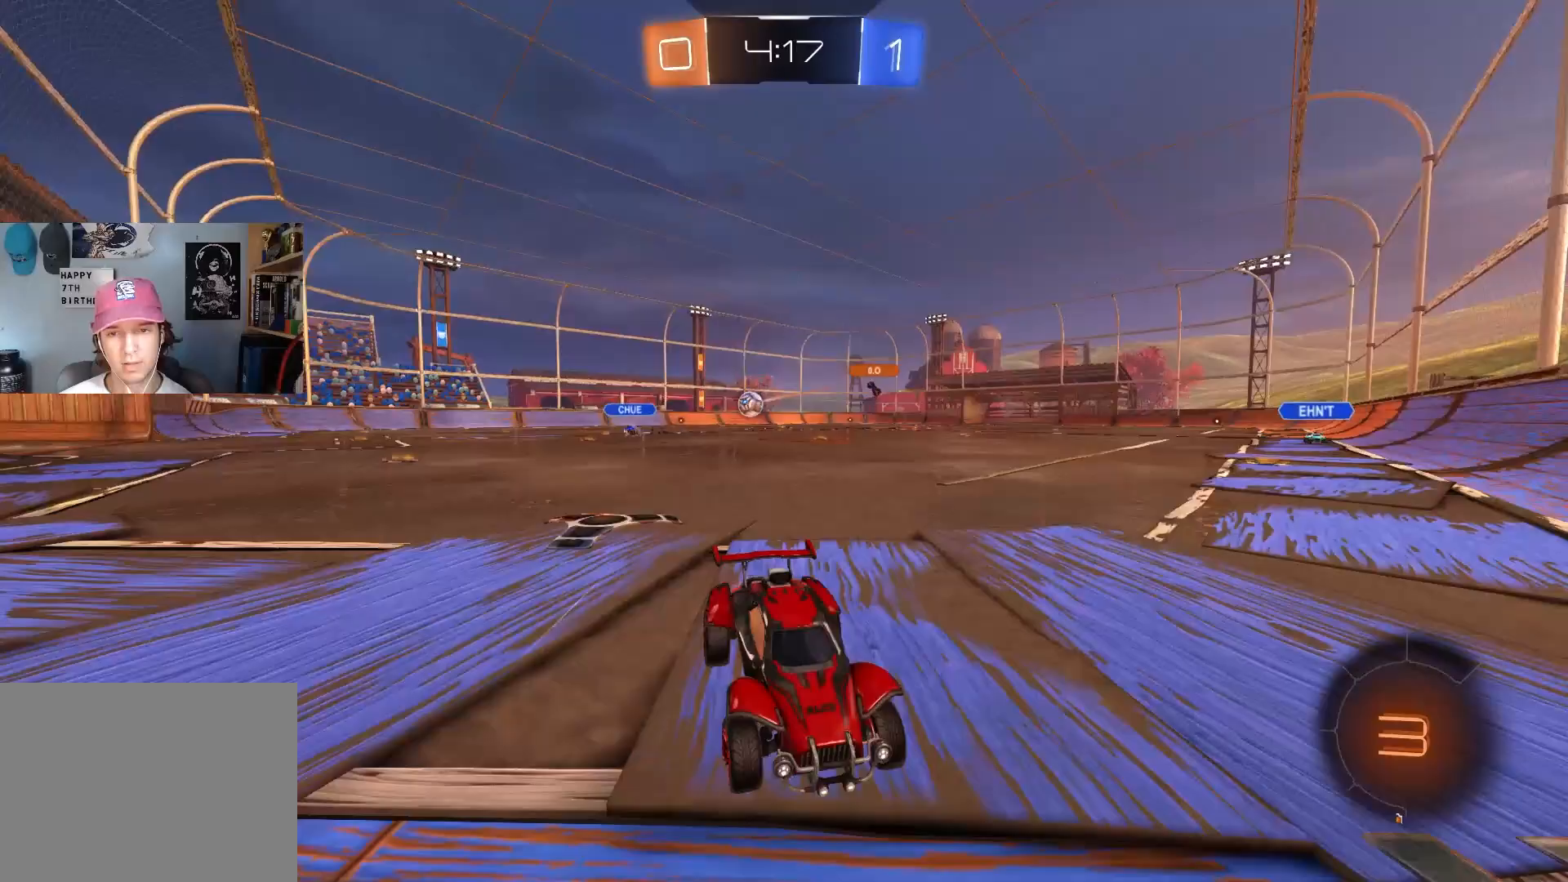
{"buttons": ["R2"], "left_stick": "left", "right_stick": "center", "events": [[17, "L2", "up"], [117, "L1", "up"]]}
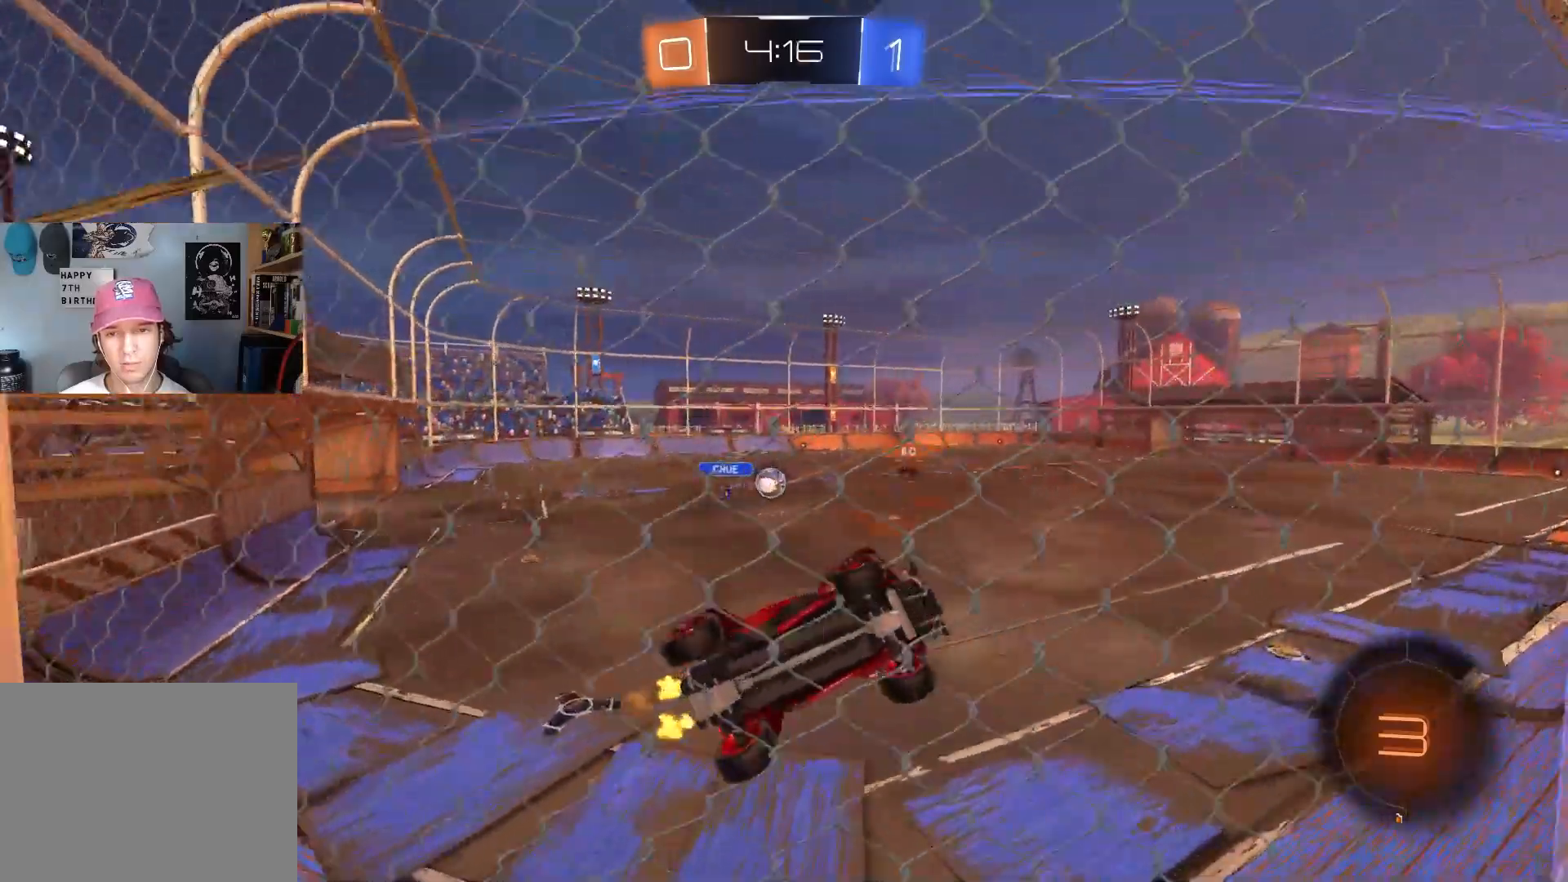
{"buttons": ["CIRCLE", "R2"], "left_stick": "left", "right_stick": "center", "events": [[333, "CIRCLE", "down"], [333, "left_stick", "center"], [417, "left_stick", "left"]]}
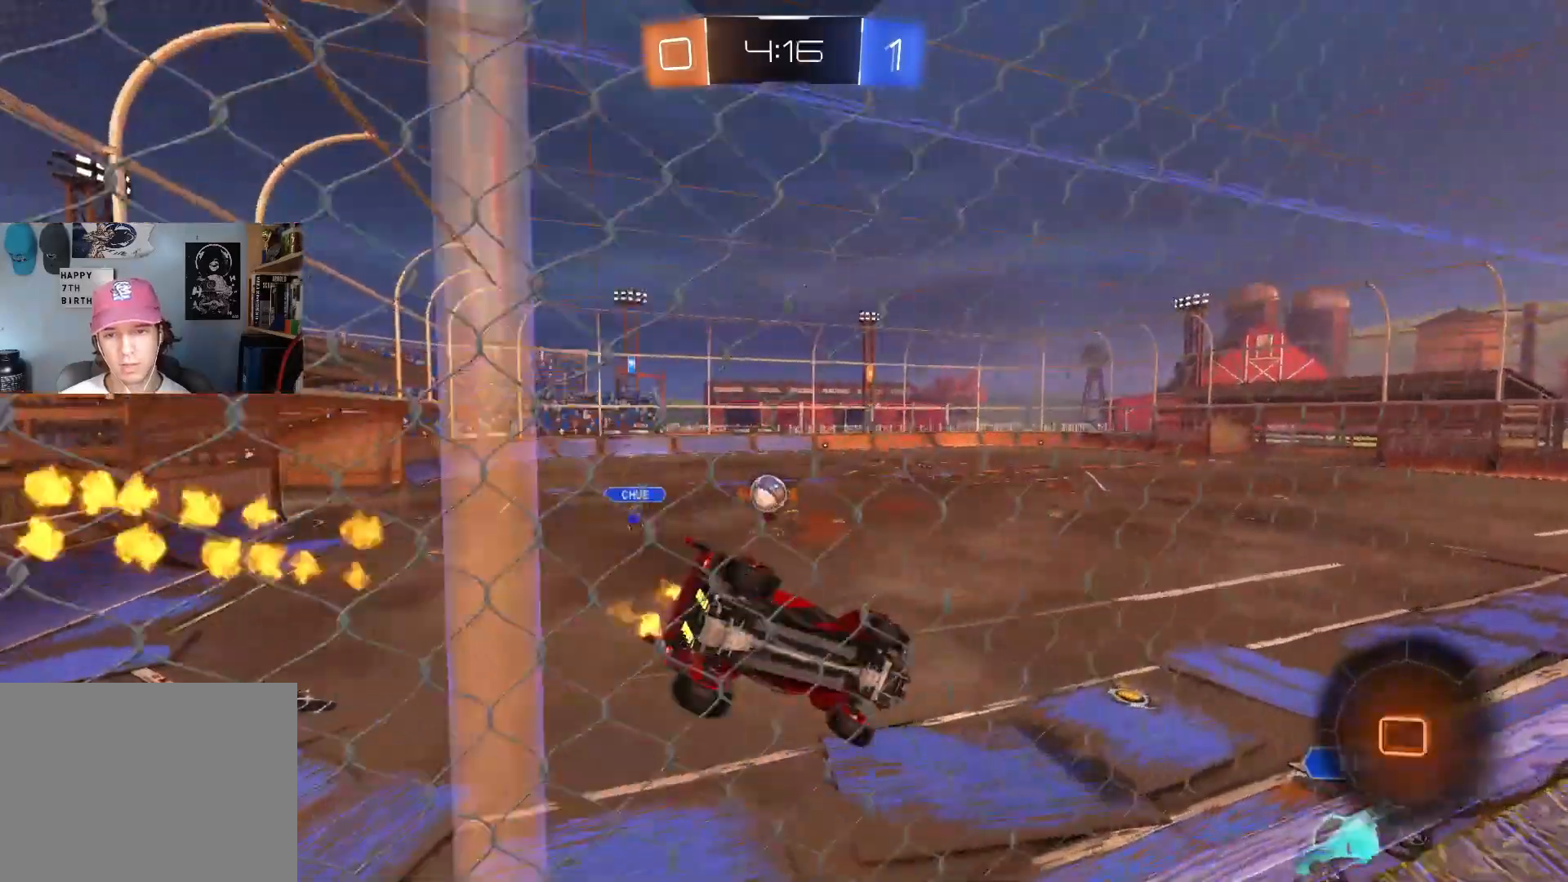
{"buttons": ["R2"], "left_stick": "center", "right_stick": "center", "events": [[100, "left_stick", "center"], [267, "left_stick", "left"], [317, "CIRCLE", "up"], [483, "left_stick", "center"]]}
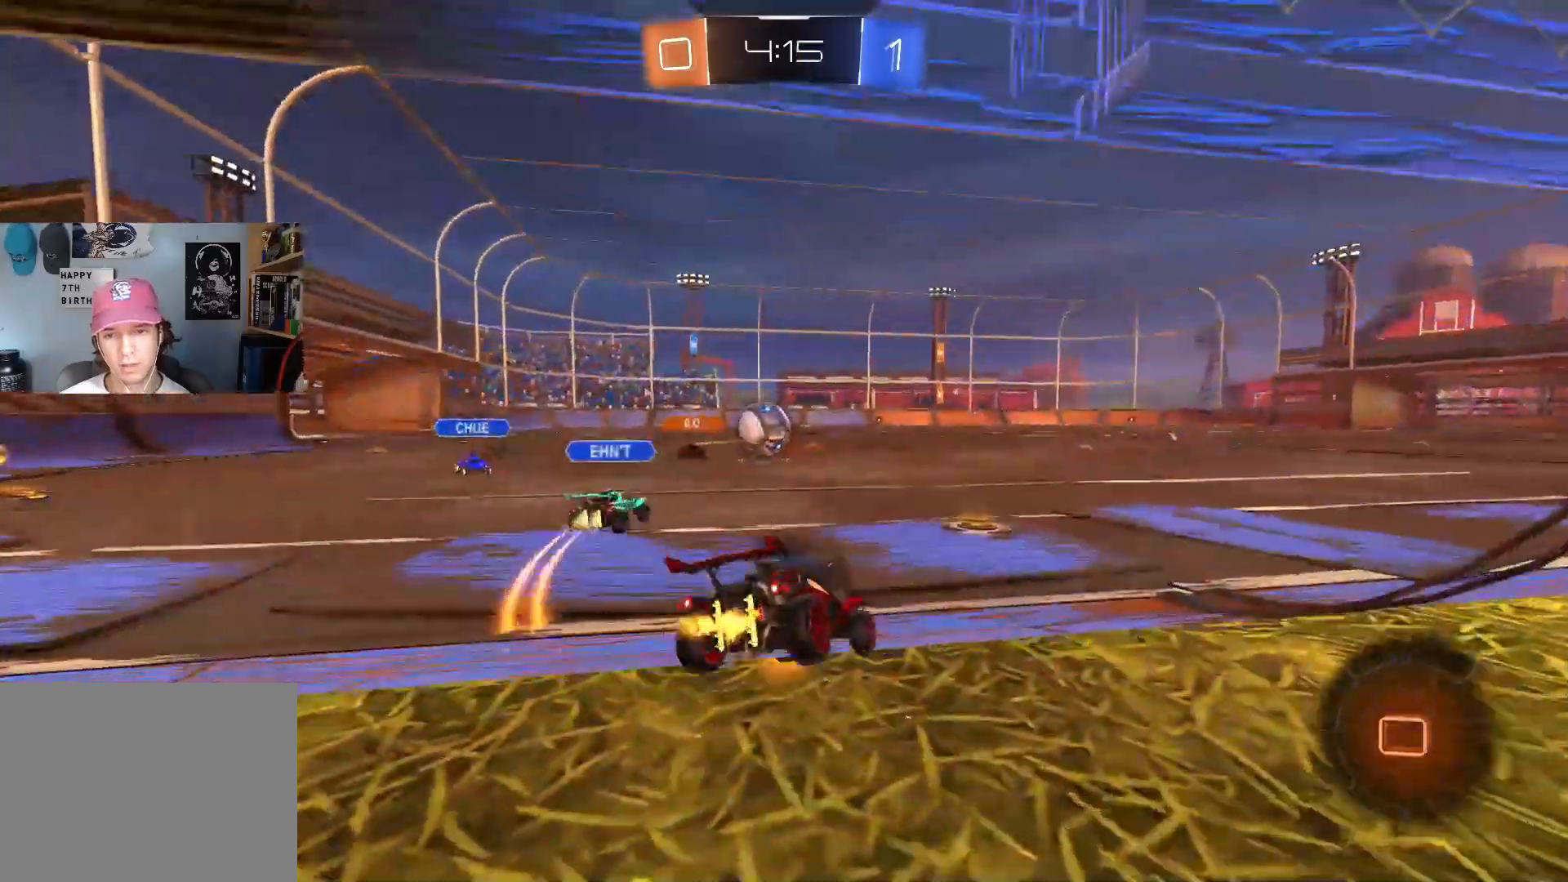
{"buttons": ["CIRCLE", "R2"], "left_stick": "right", "right_stick": "center", "events": [[200, "left_stick", "right"], [433, "CIRCLE", "down"]]}
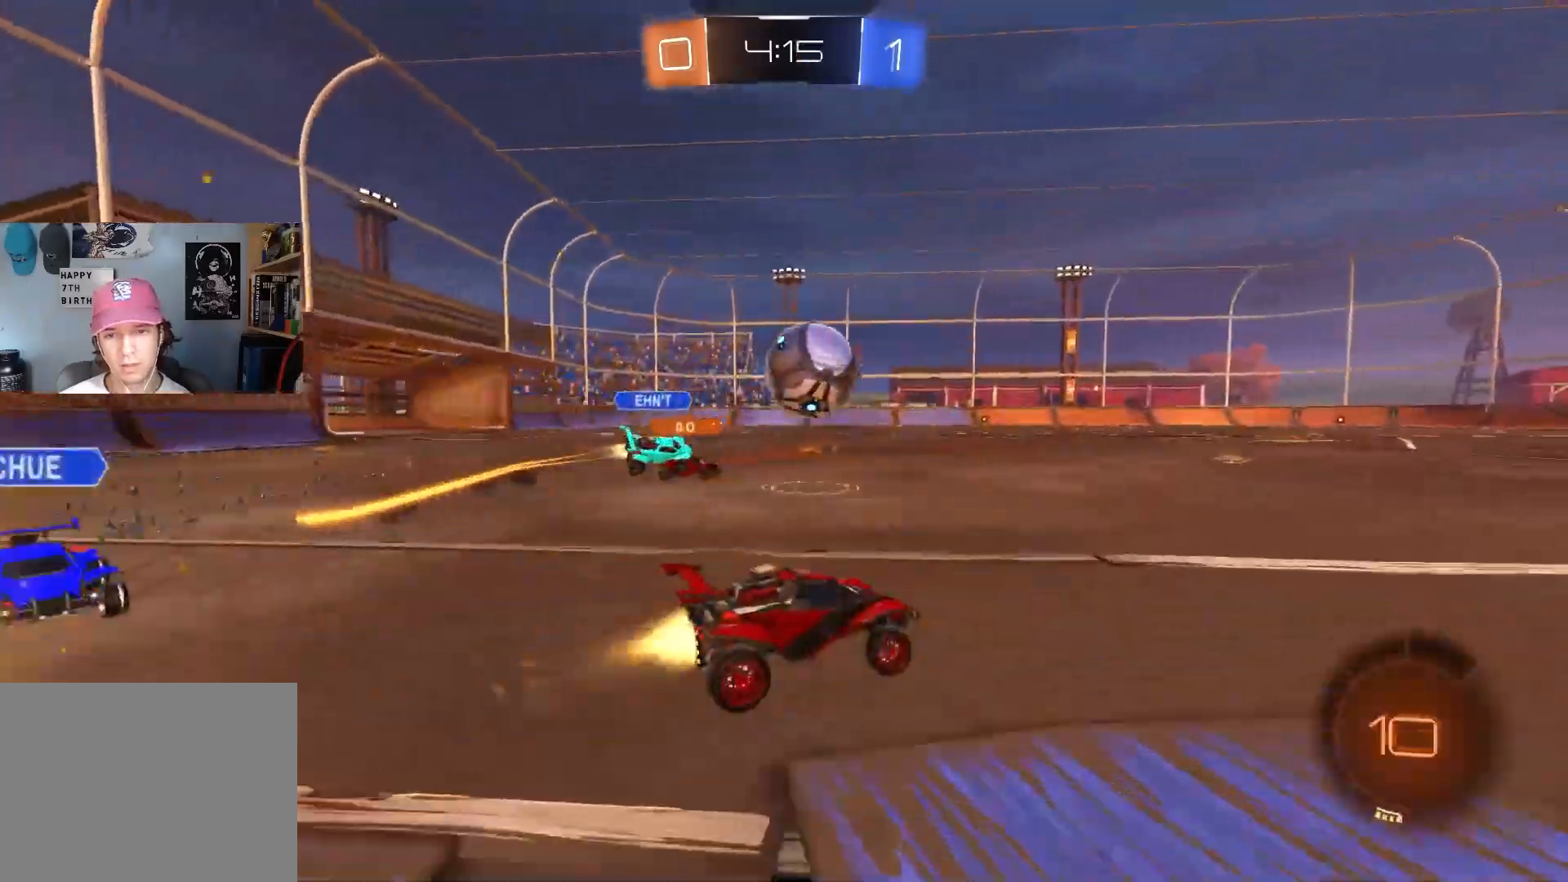
{"buttons": ["CROSS", "CIRCLE", "L1", "R2"], "left_stick": "down", "right_stick": "center", "events": [[167, "left_stick", "center"], [317, "left_stick", "up"], [350, "CROSS", "down"], [350, "L1", "down"], [400, "CROSS", "up"], [417, "CIRCLE", "up"], [433, "CIRCLE", "down"], [450, "CROSS", "down"], [483, "left_stick", "down"]]}
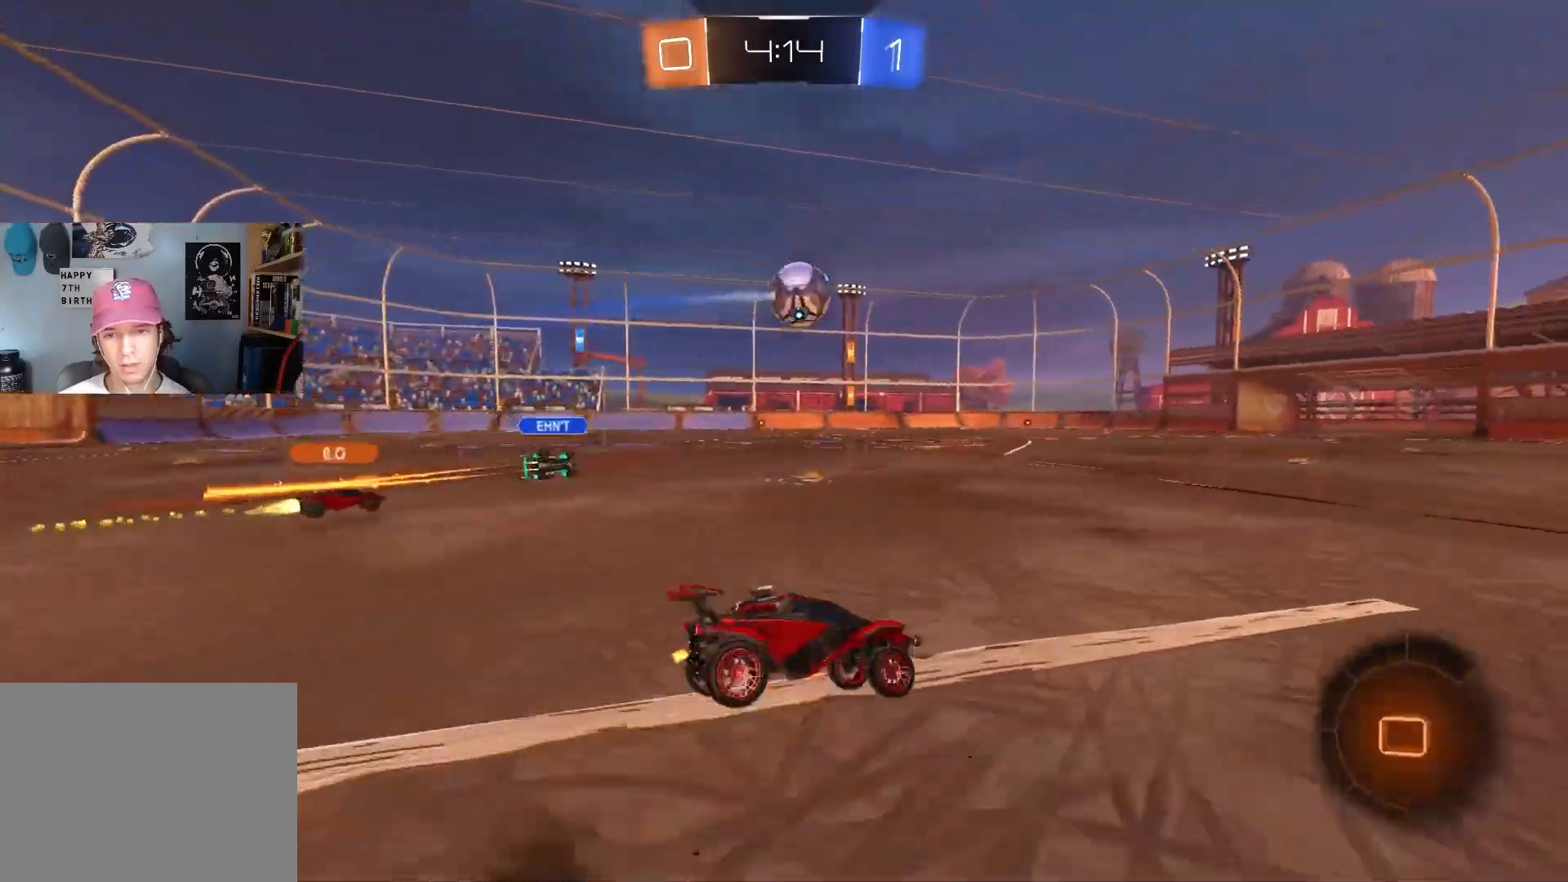
{"buttons": ["L1", "R2"], "left_stick": "down-left", "right_stick": "center", "events": [[100, "CROSS", "up"], [200, "CIRCLE", "up"], [383, "left_stick", "left"], [450, "left_stick", "down-left"]]}
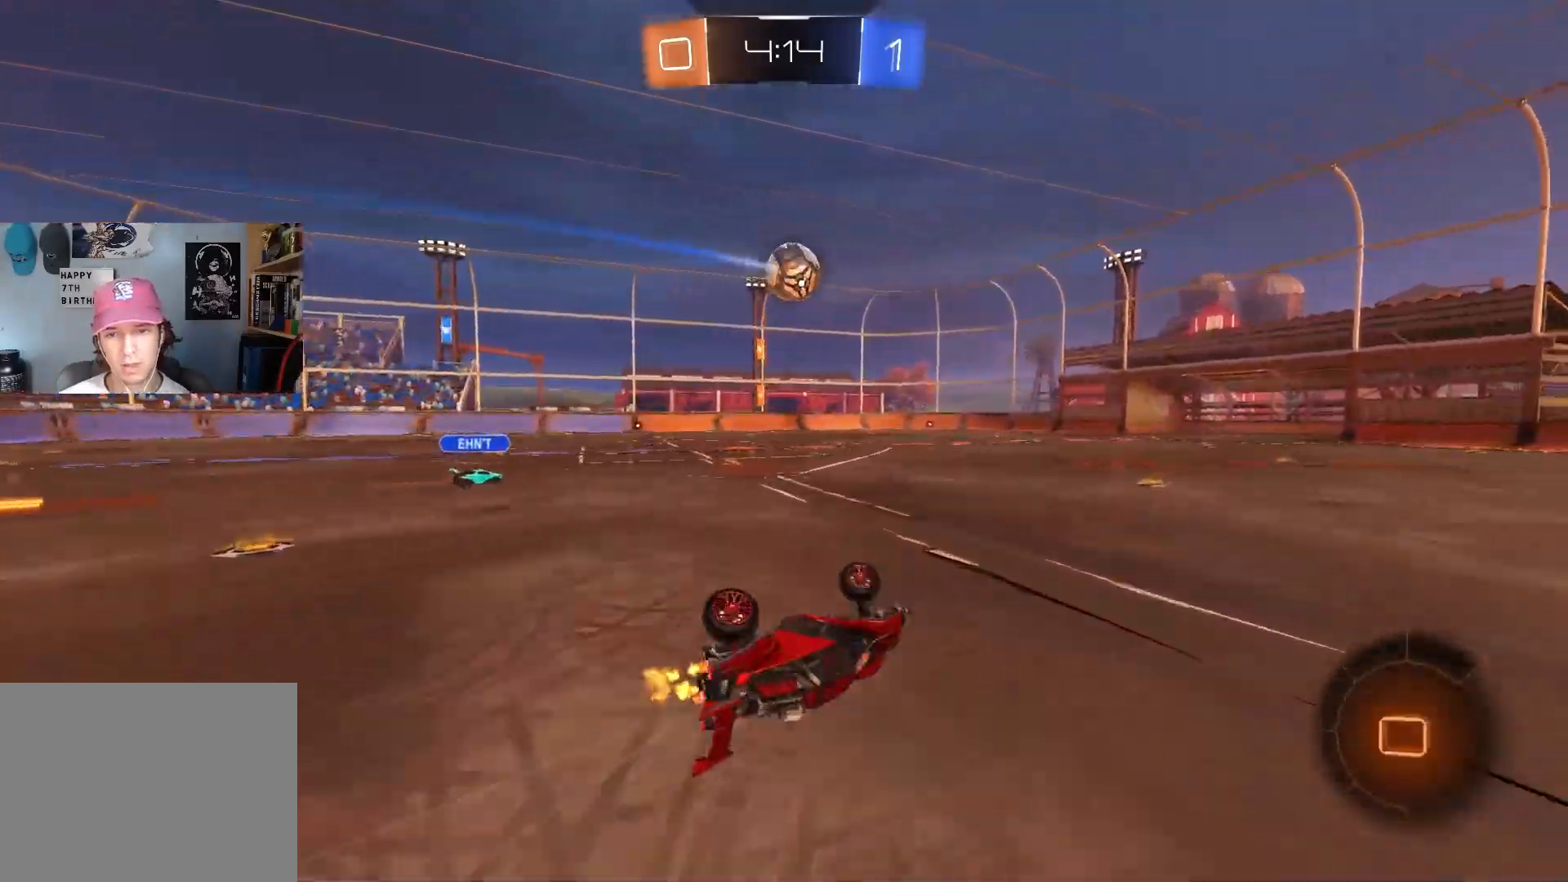
{"buttons": ["R2"], "left_stick": "center", "right_stick": "center", "events": [[183, "L1", "up"], [200, "left_stick", "center"]]}
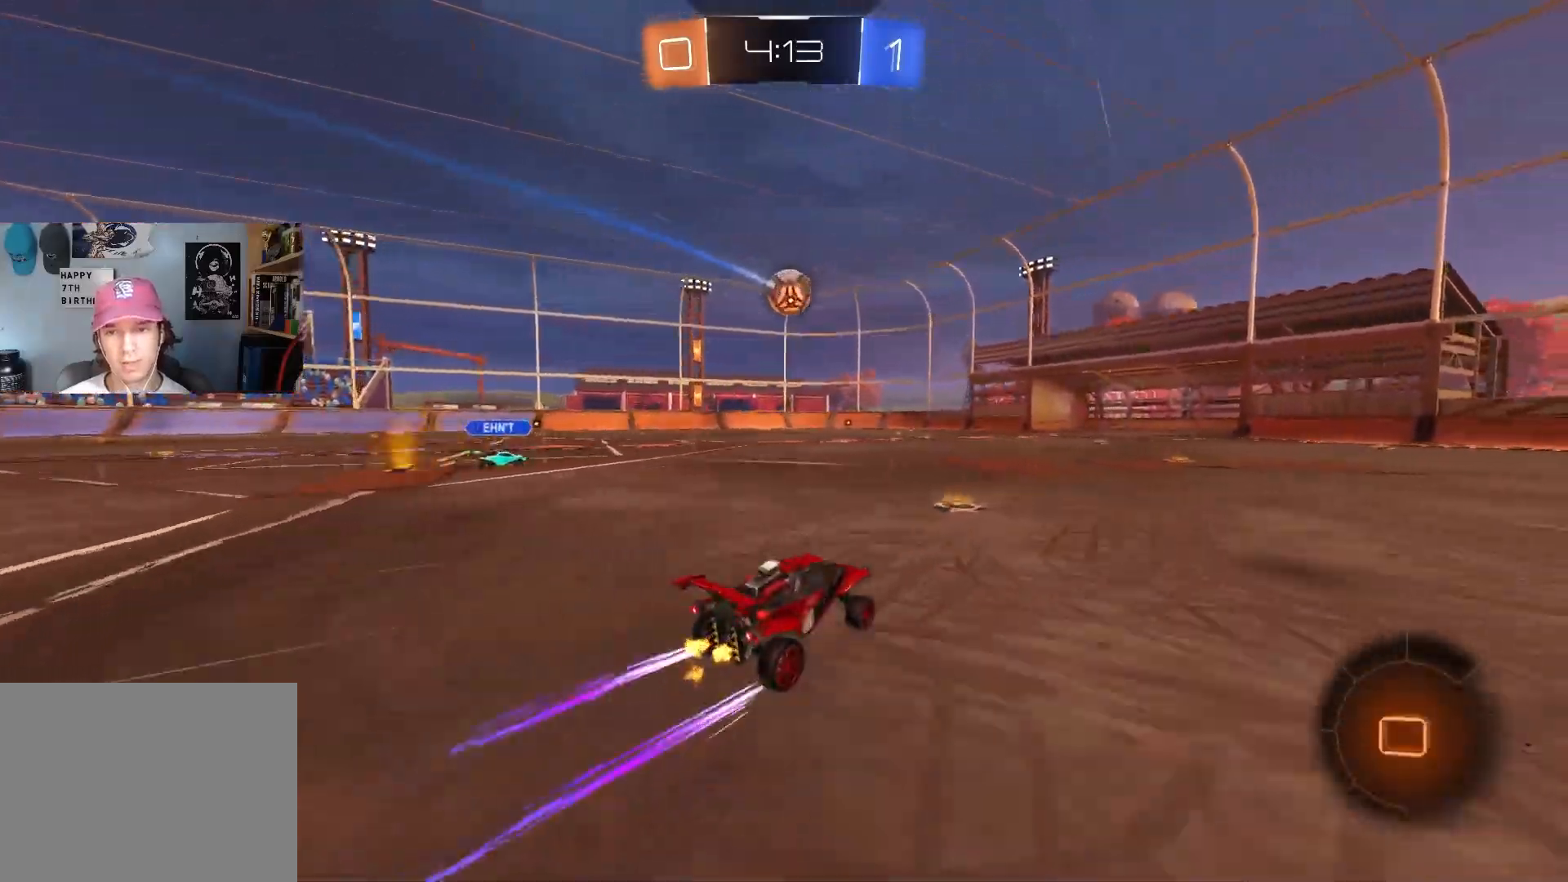
{"buttons": ["L1", "R2"], "left_stick": "down-right", "right_stick": "center", "events": [[50, "left_stick", "up-right"], [117, "left_stick", "up"], [133, "L1", "down"], [150, "CROSS", "down"], [217, "CROSS", "up"], [267, "CROSS", "down"], [267, "left_stick", "down-right"], [417, "CROSS", "up"]]}
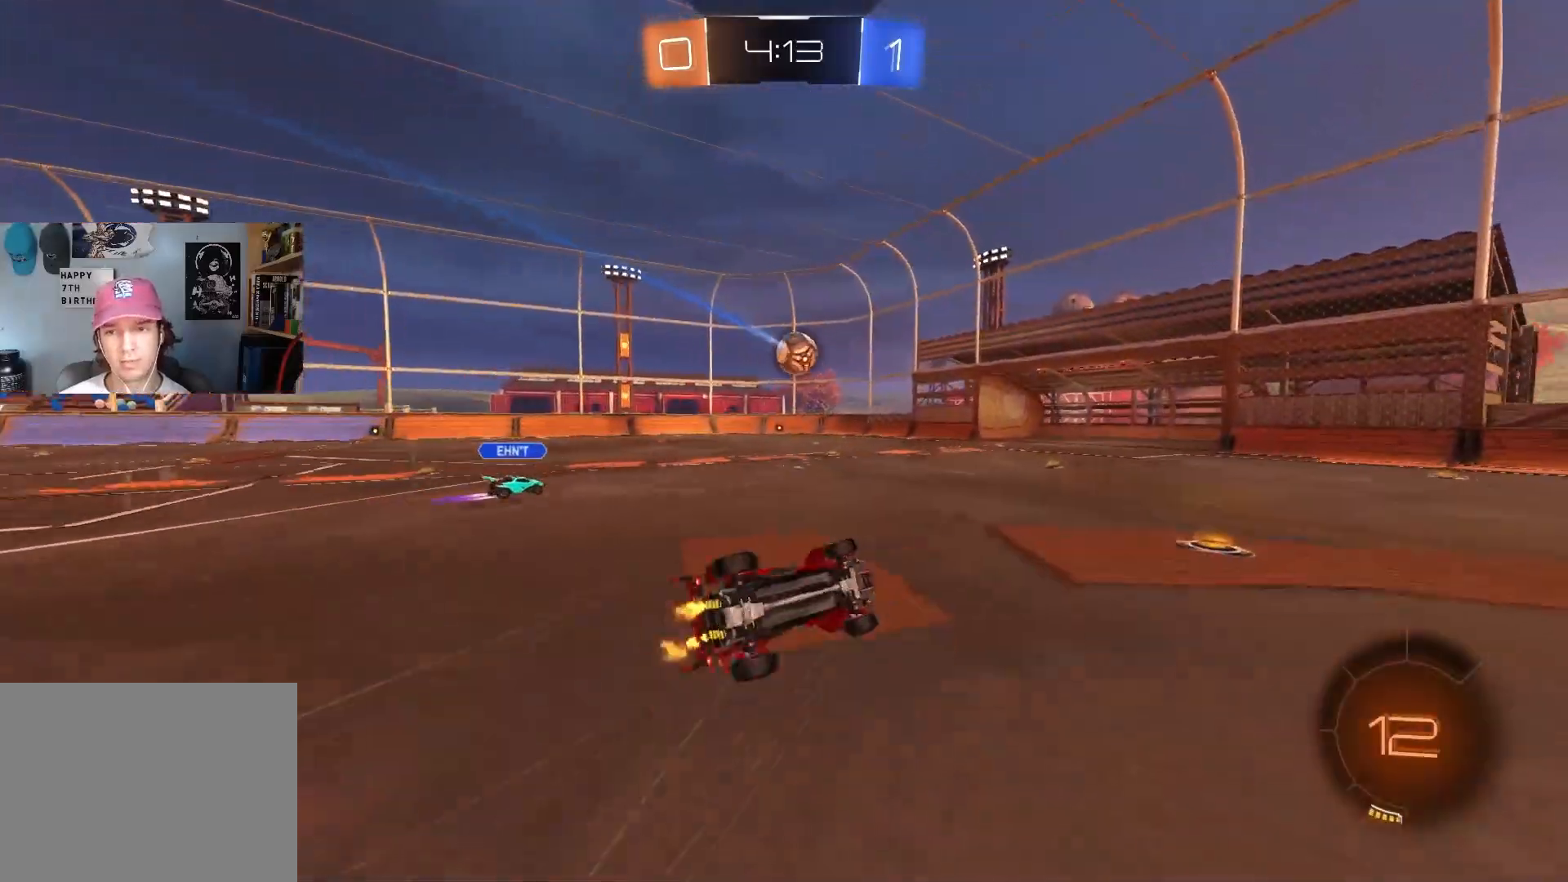
{"buttons": ["L1", "R2"], "left_stick": "down-left", "right_stick": "center", "events": [[83, "left_stick", "down"], [183, "left_stick", "down-left"]]}
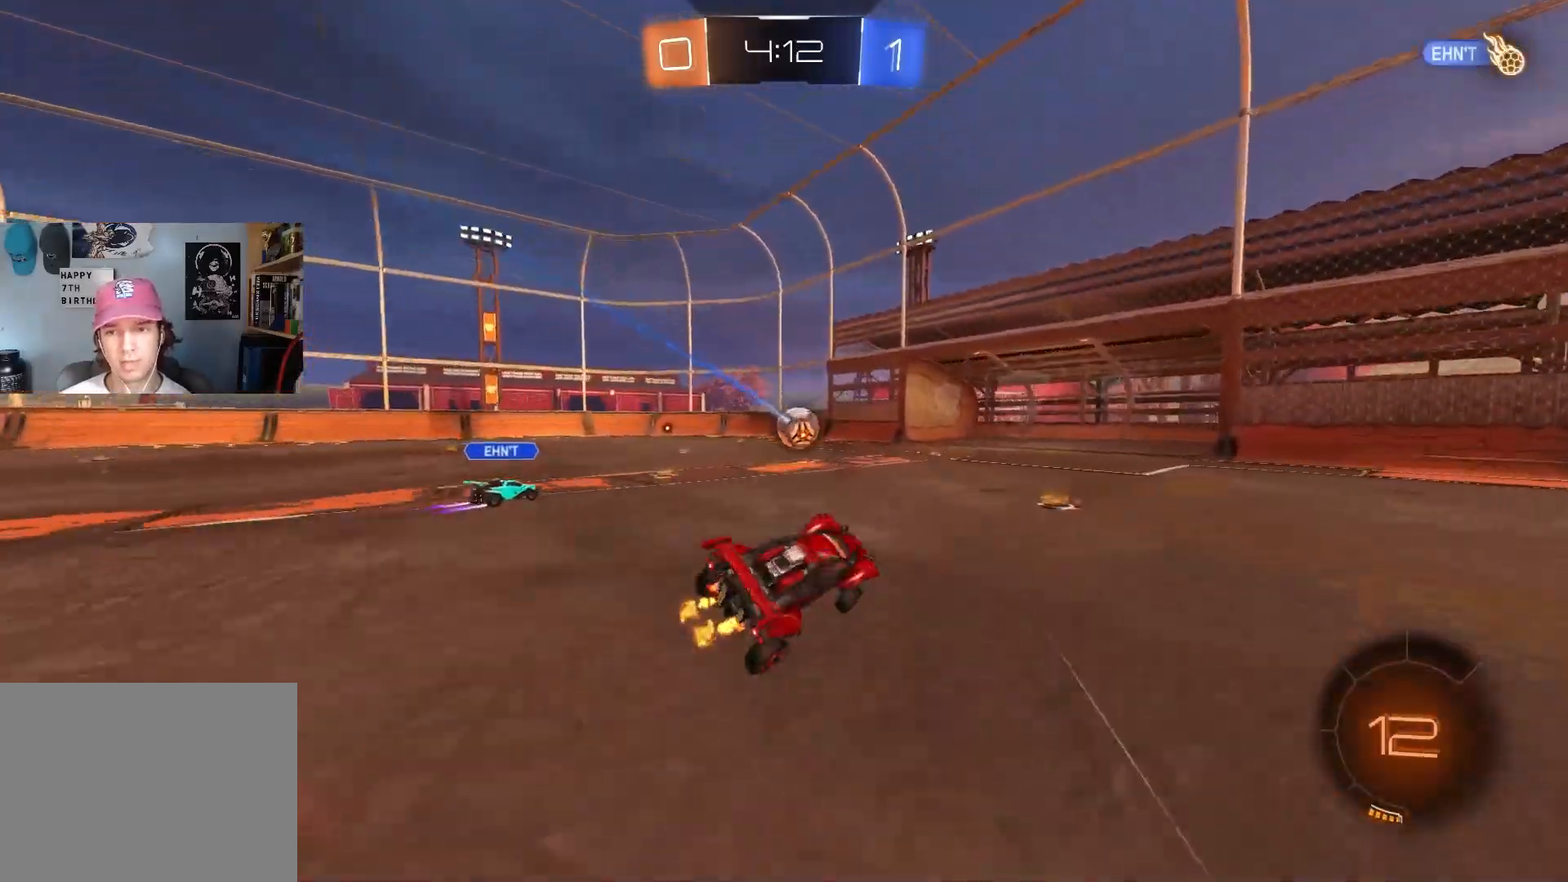
{"buttons": ["CIRCLE", "R2"], "left_stick": "center", "right_stick": "center", "events": [[17, "L1", "up"], [33, "left_stick", "center"], [333, "CIRCLE", "down"]]}